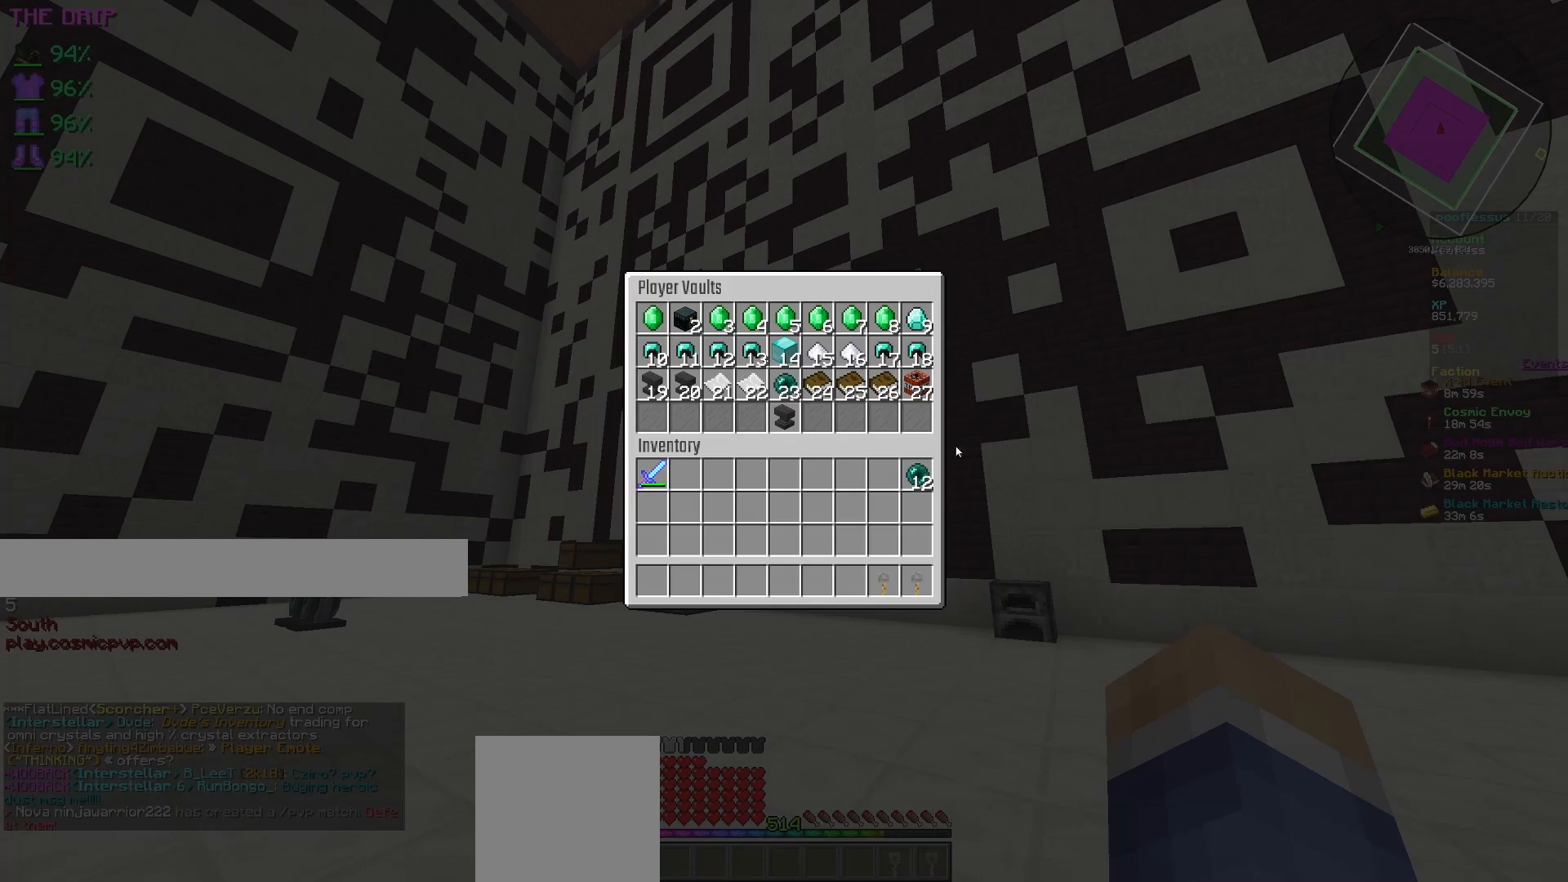
Gameplay with keyboard and mouse; each line is a JSON object with the keys and mouse buttons held at the frame after it. "events" lists presses ("down") and releases ("up") of "a", "d", "s", "w", "mouse_left" and "mouse_right" between this image and that frame as [ms after this image, input, new state], when the widget could be followed in between. "mouse_left", "mouse_right" = the "left", "right" buttons of the "mouse" list. No other keys are recorded. Fast repeated clicks can show as one long hold. Mouse movement is not recorded.
{"keys": [], "mouse": [], "events": [[333, "mouse_left", "down"], [417, "mouse_left", "up"]]}
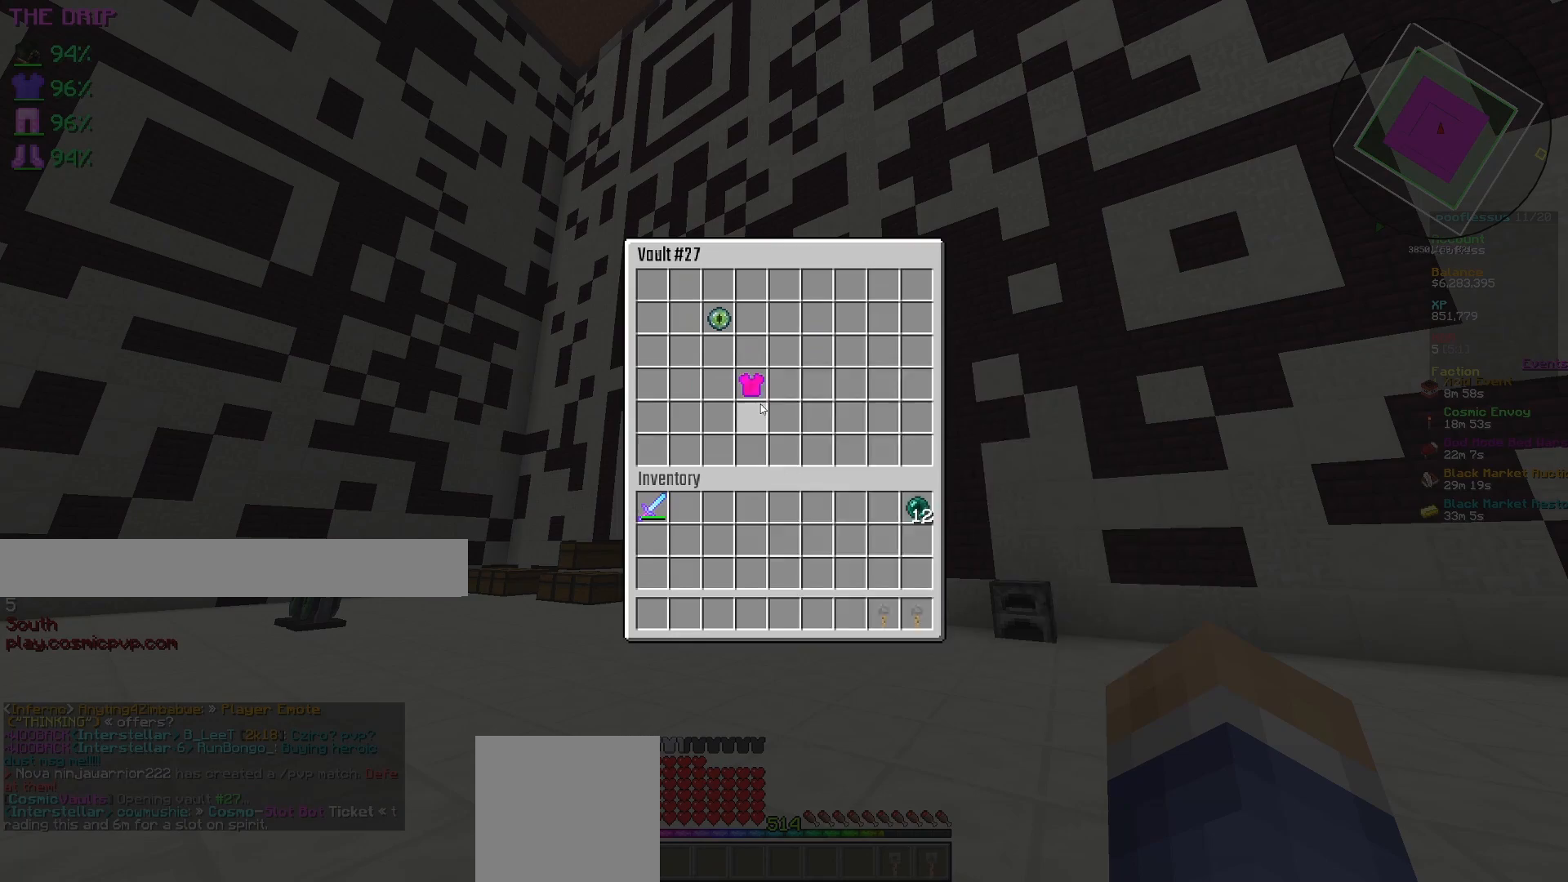
{"keys": [], "mouse": [], "events": [[200, "mouse_left", "down"], [267, "mouse_left", "up"]]}
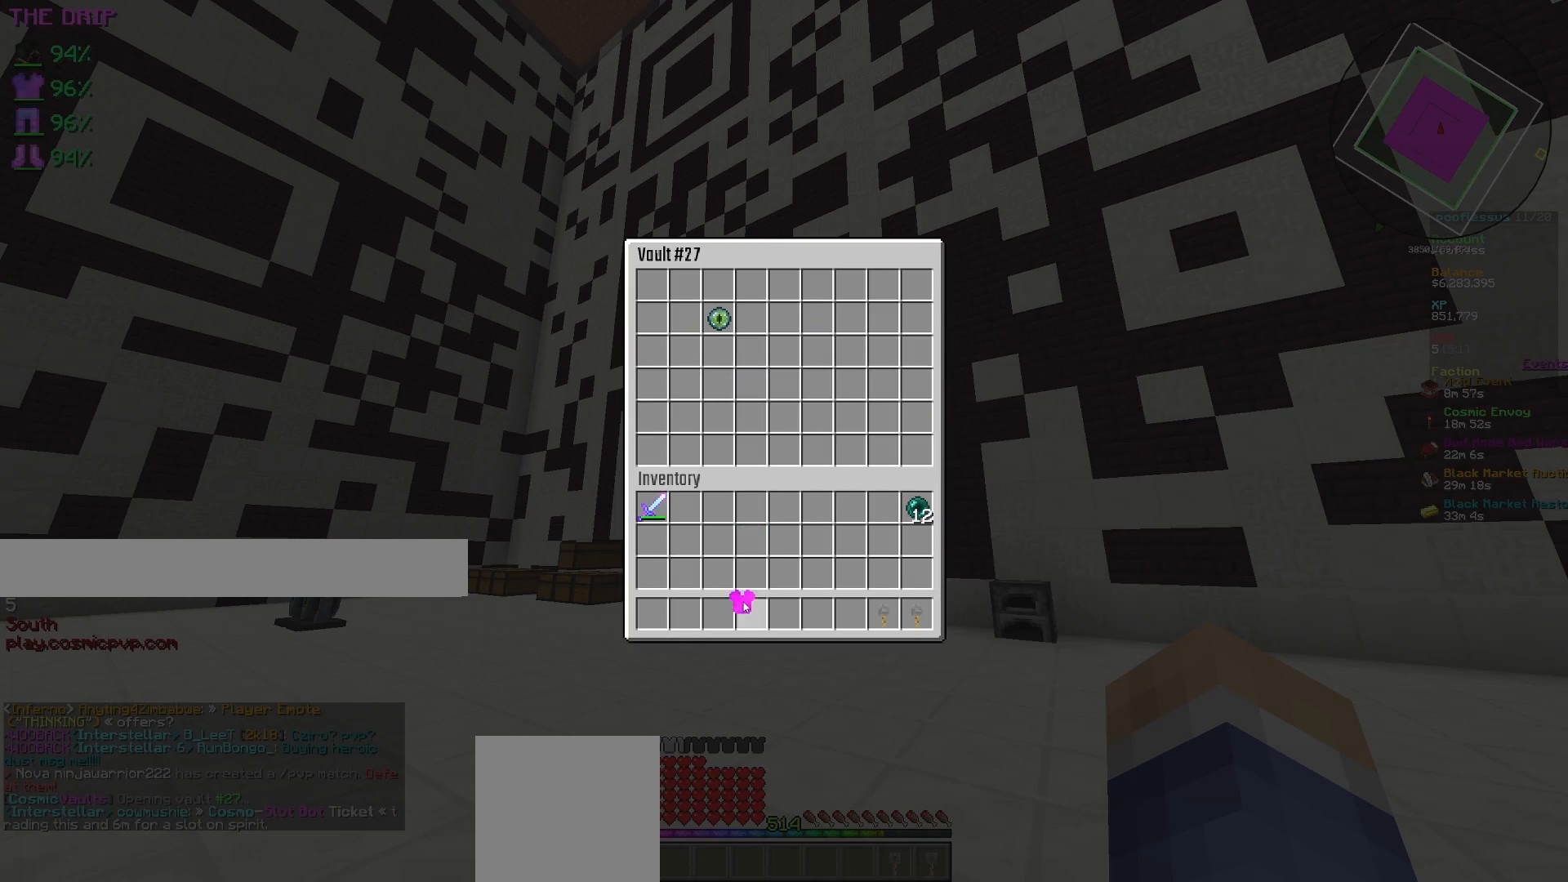
{"keys": [], "mouse": [], "events": [[17, "mouse_left", "down"], [133, "mouse_left", "up"]]}
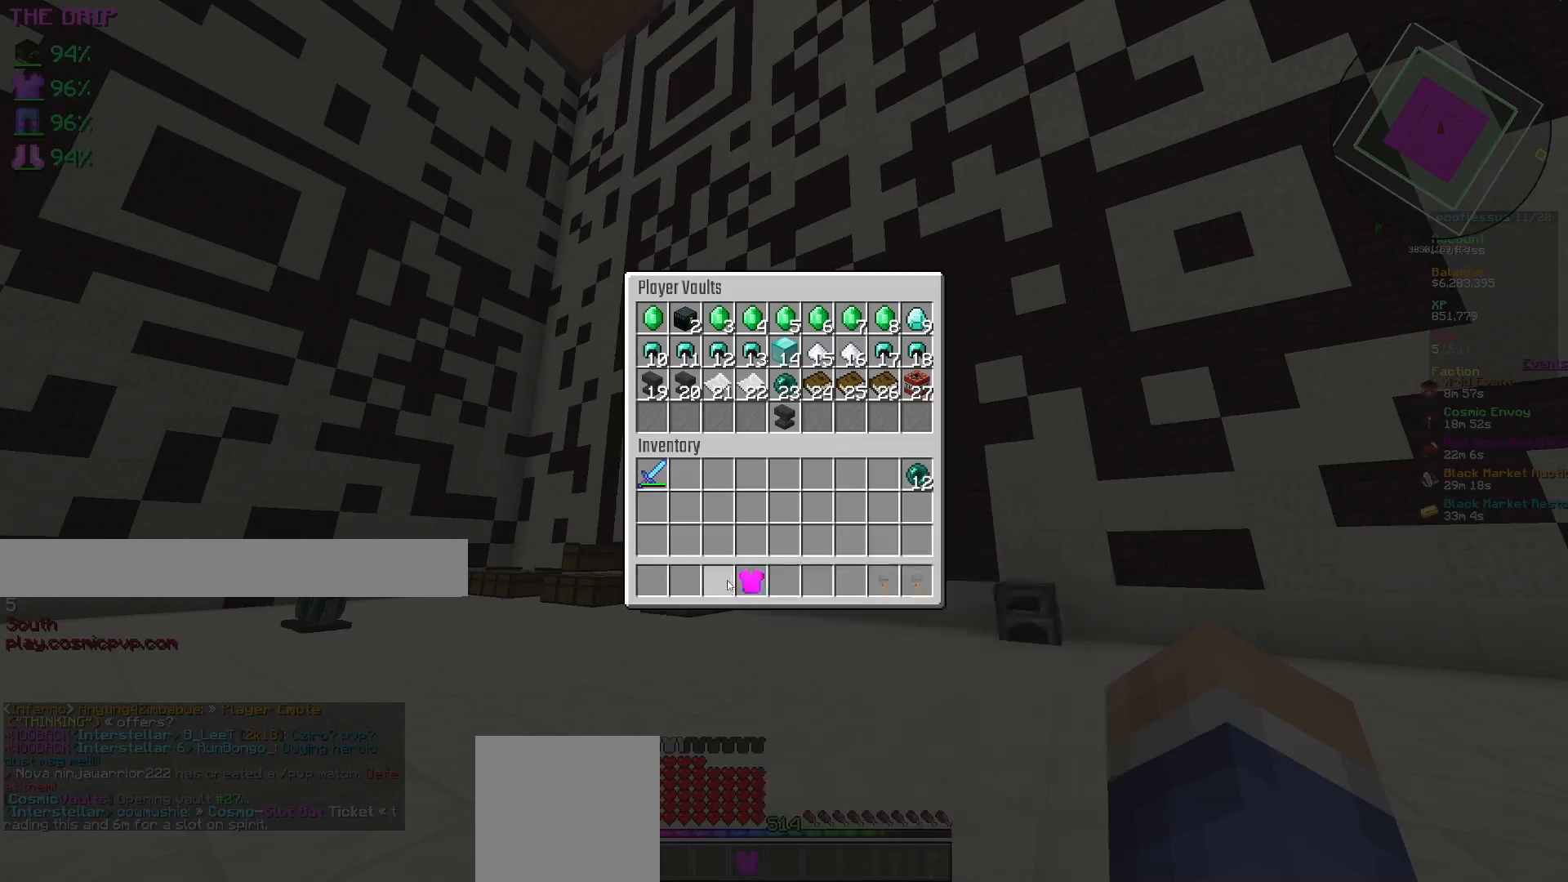
{"keys": [], "mouse": [], "events": []}
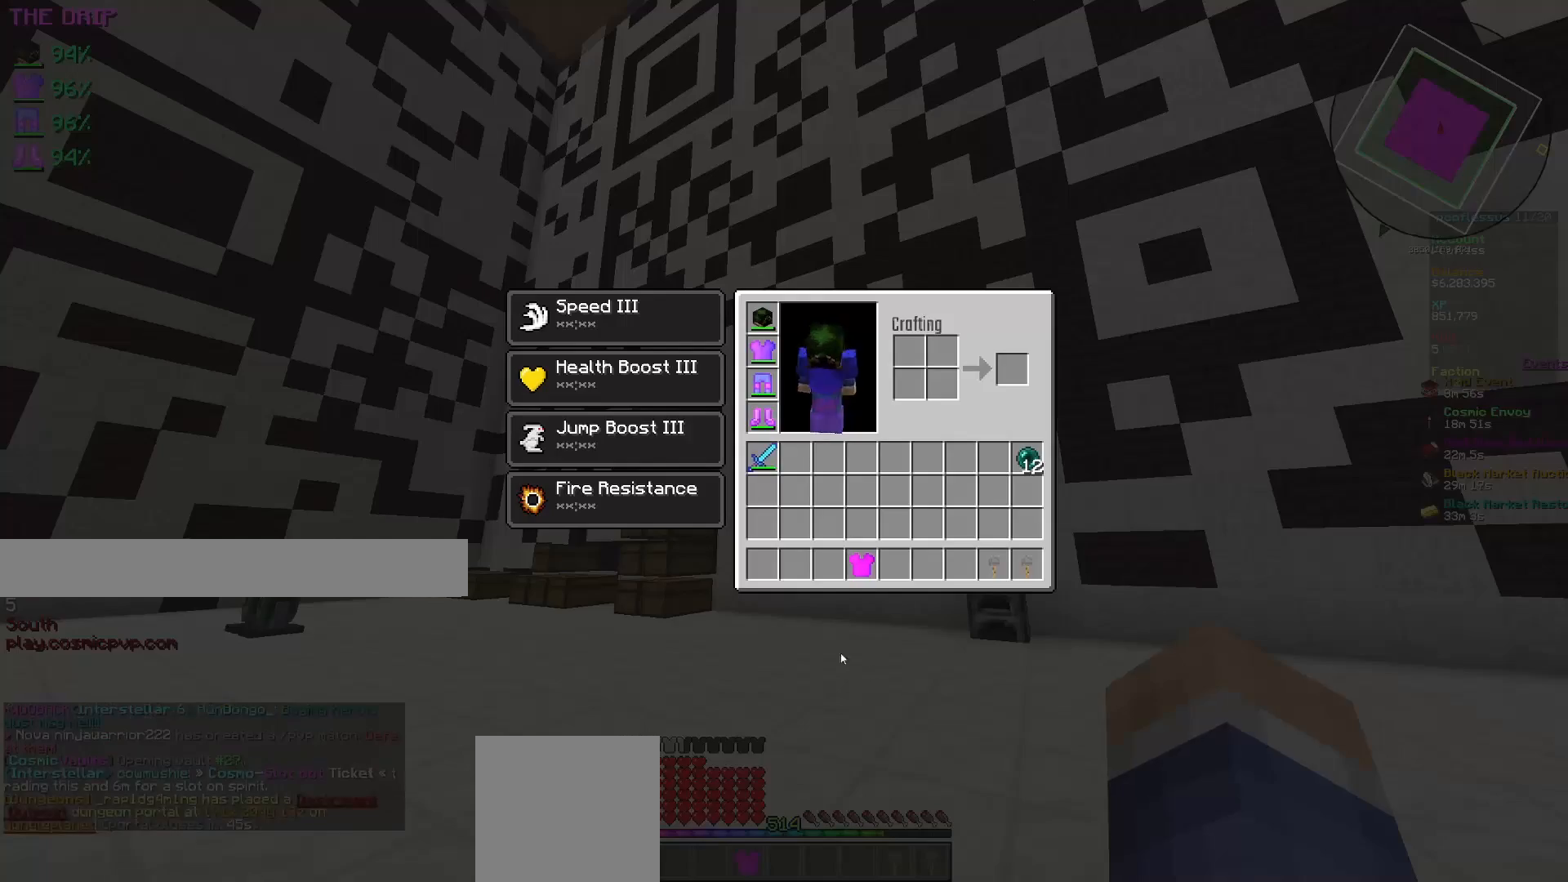
{"keys": [], "mouse": [], "events": [[333, "mouse_left", "down"], [400, "mouse_left", "up"]]}
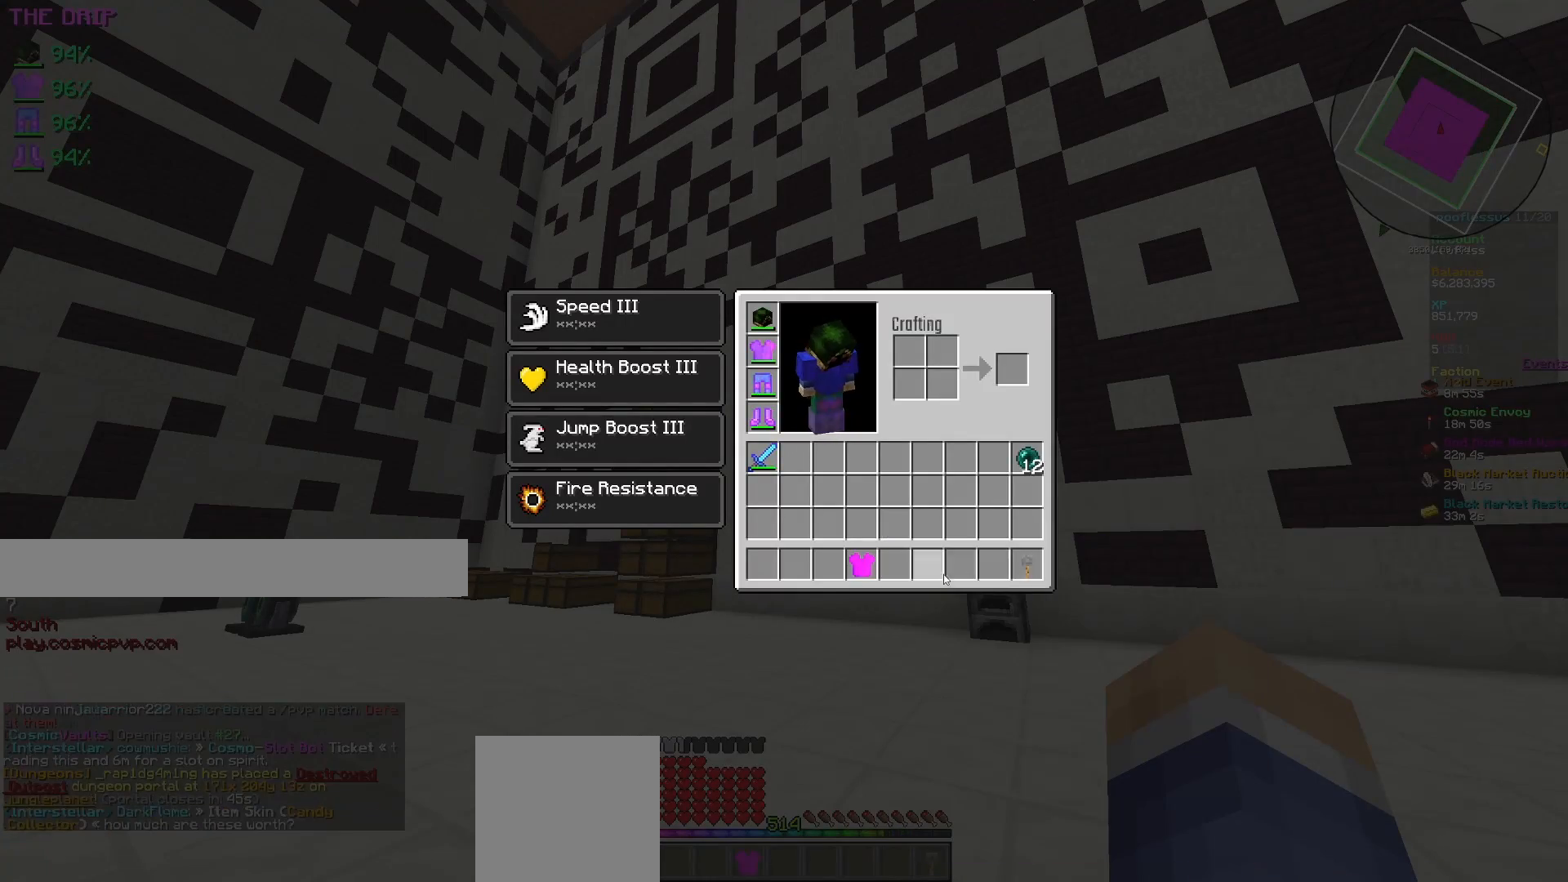
{"keys": [], "mouse": [], "events": [[300, "mouse_left", "down"], [367, "mouse_left", "up"]]}
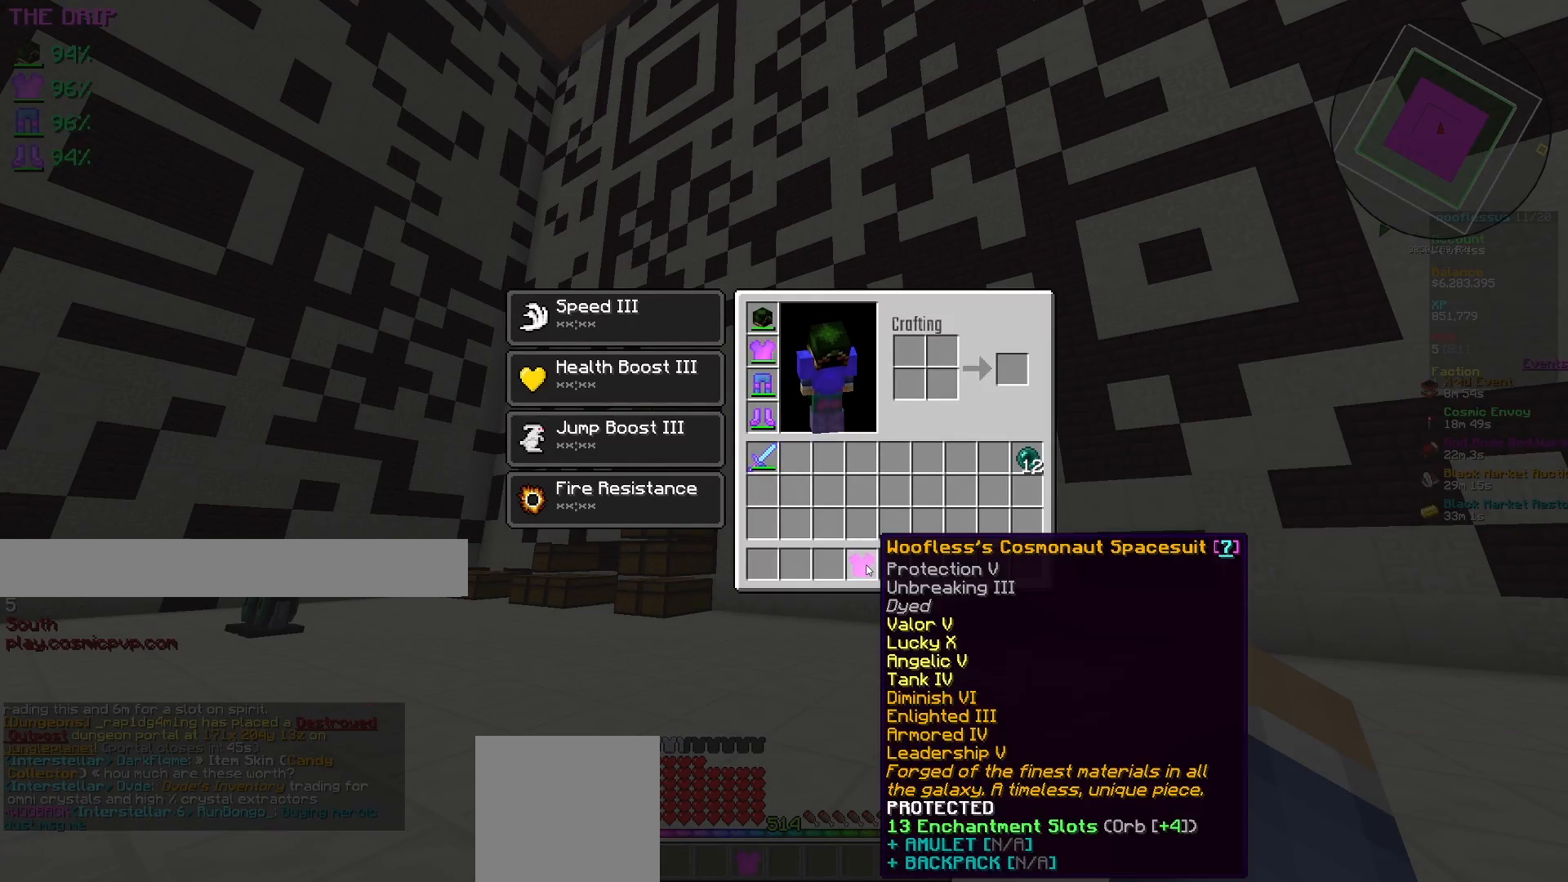
{"keys": [], "mouse": [], "events": [[317, "mouse_left", "down"], [400, "mouse_left", "up"]]}
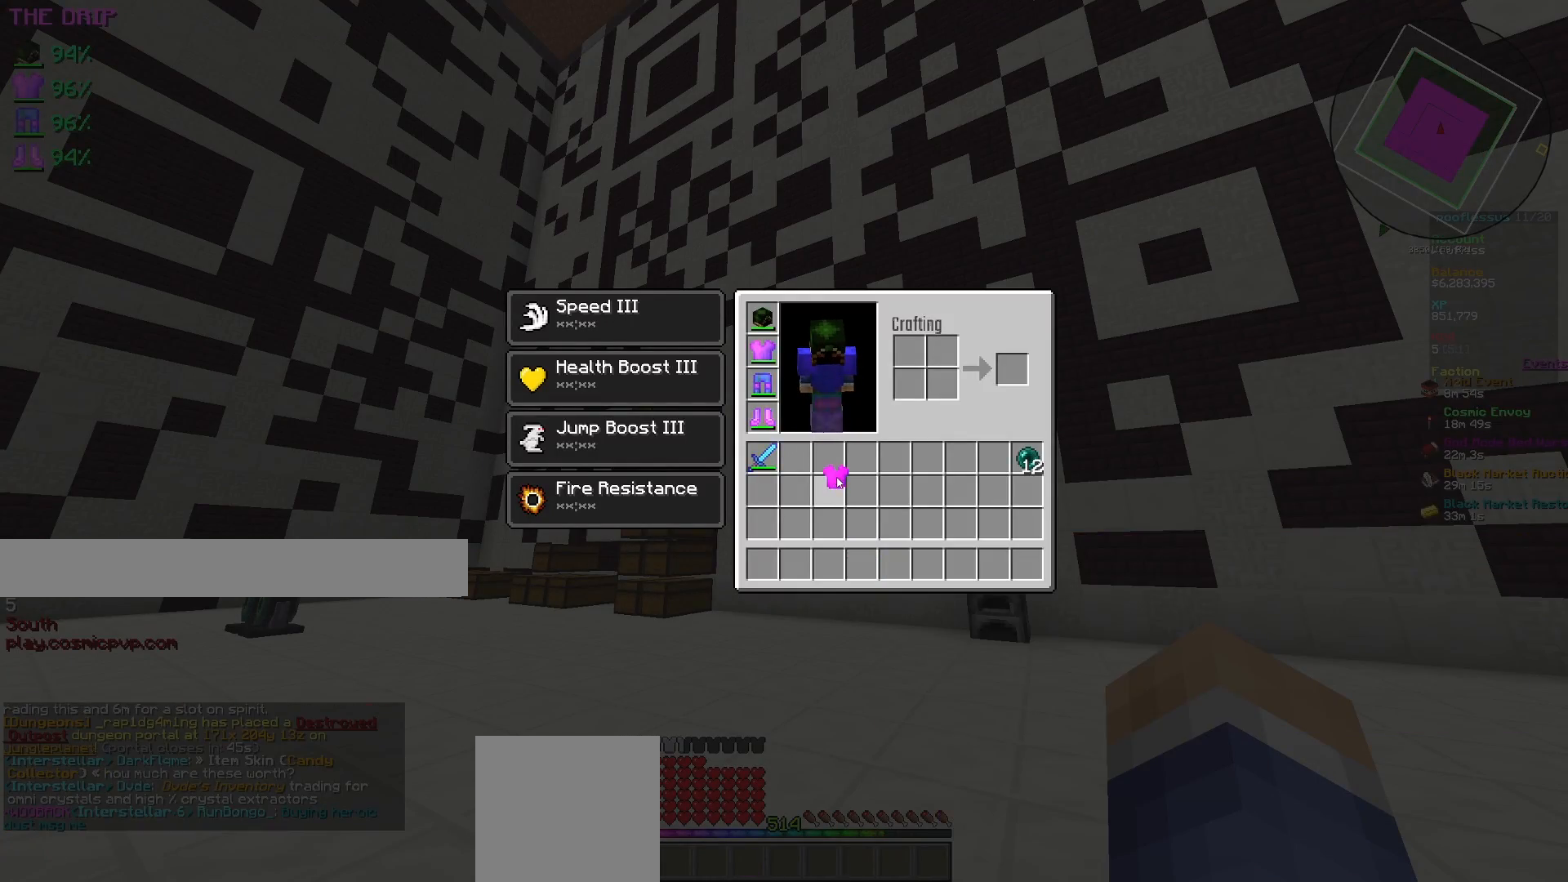
{"keys": [], "mouse": [], "events": [[17, "mouse_left", "down"], [117, "mouse_left", "up"]]}
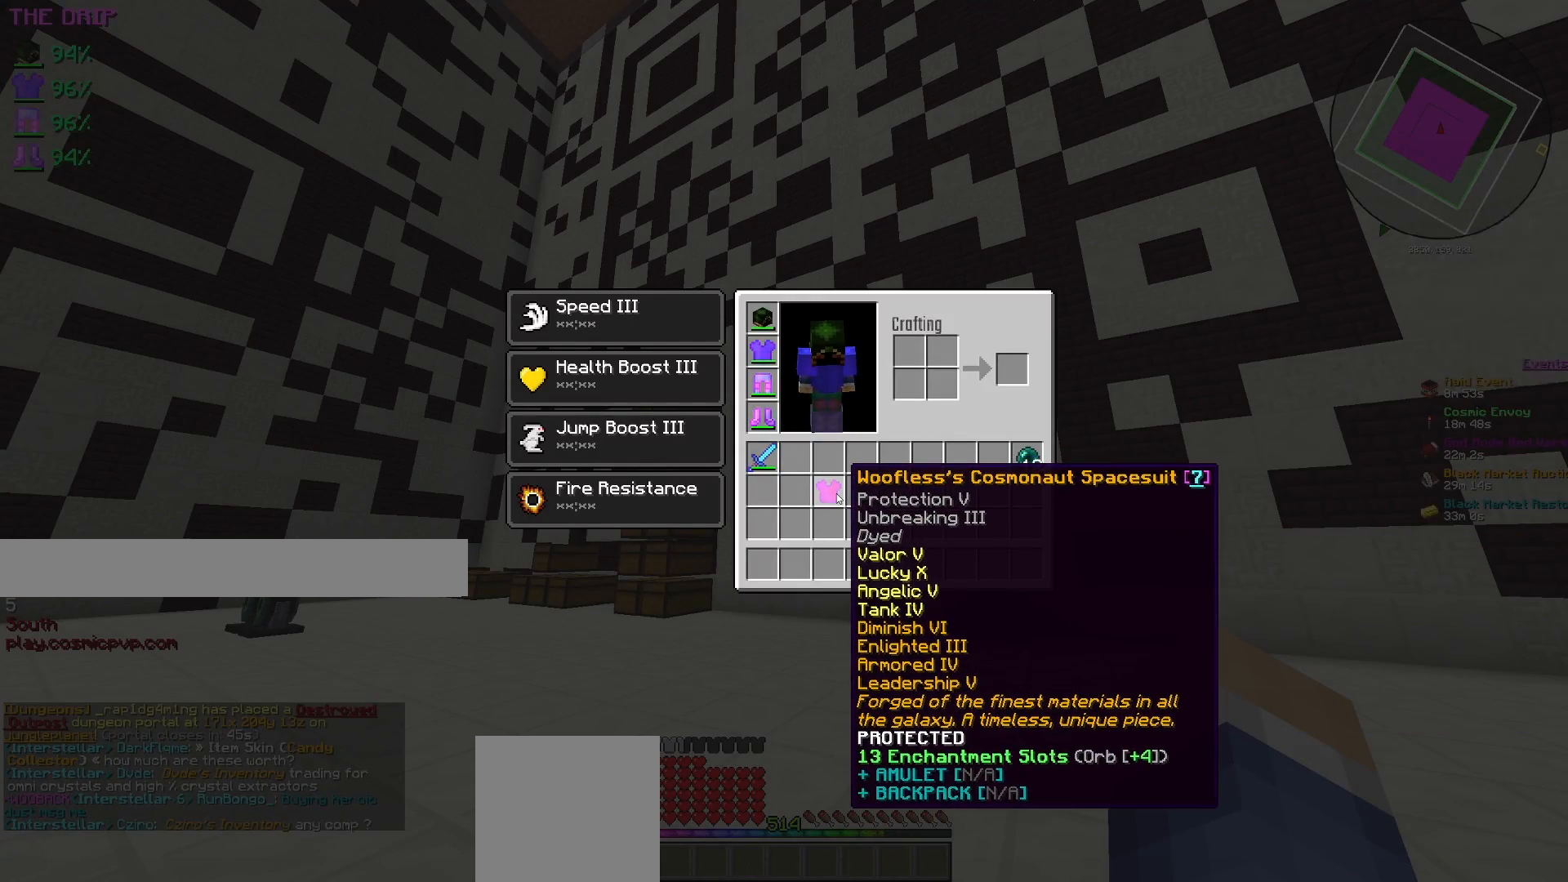
{"keys": [], "mouse": [], "events": []}
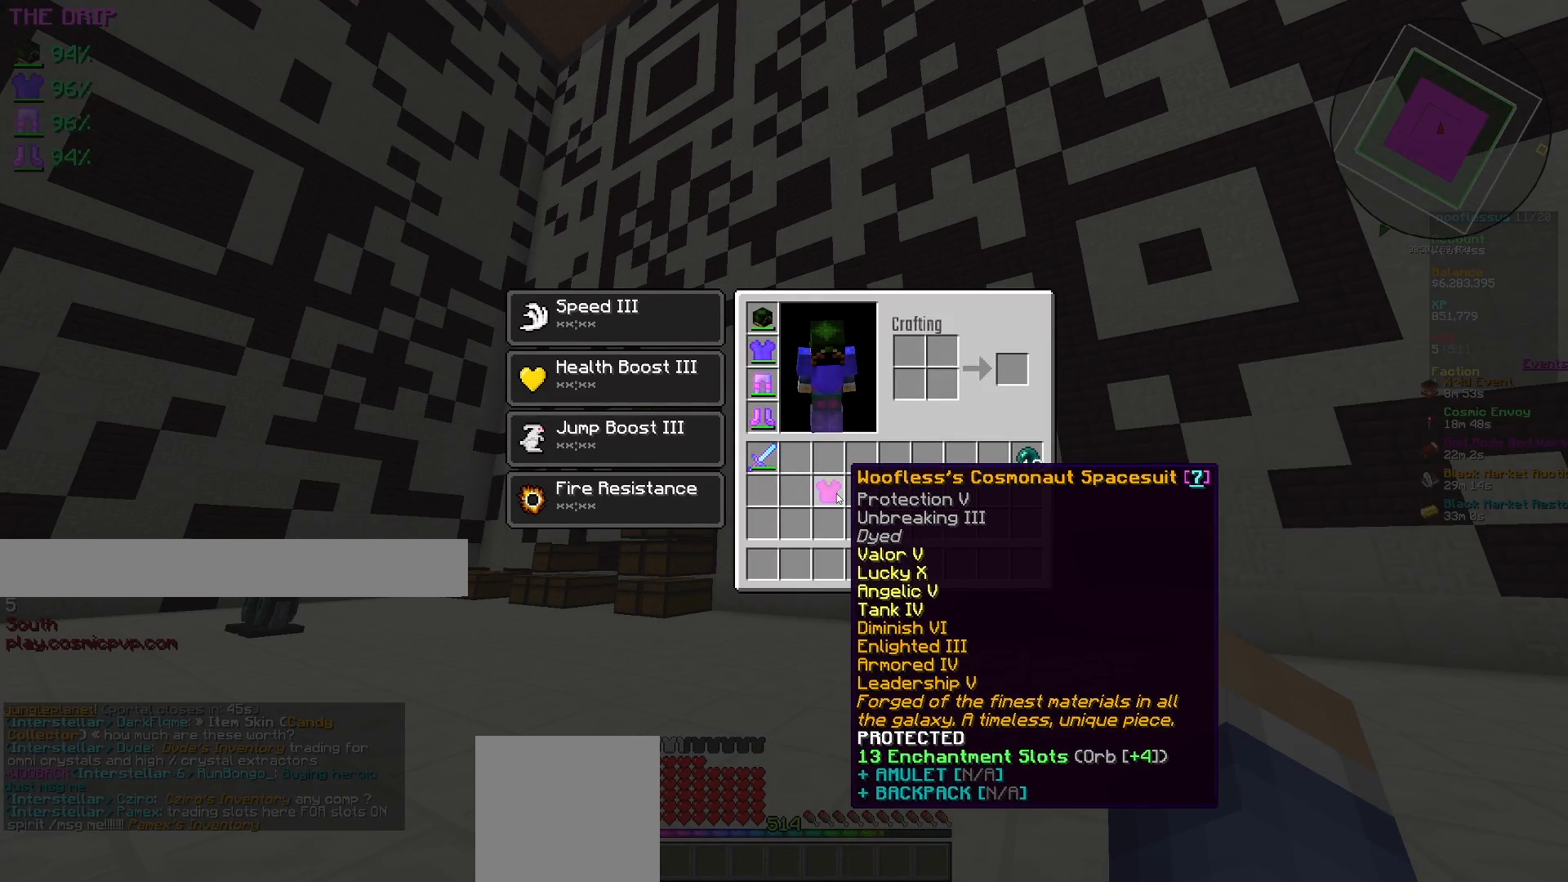
{"keys": [], "mouse": [], "events": []}
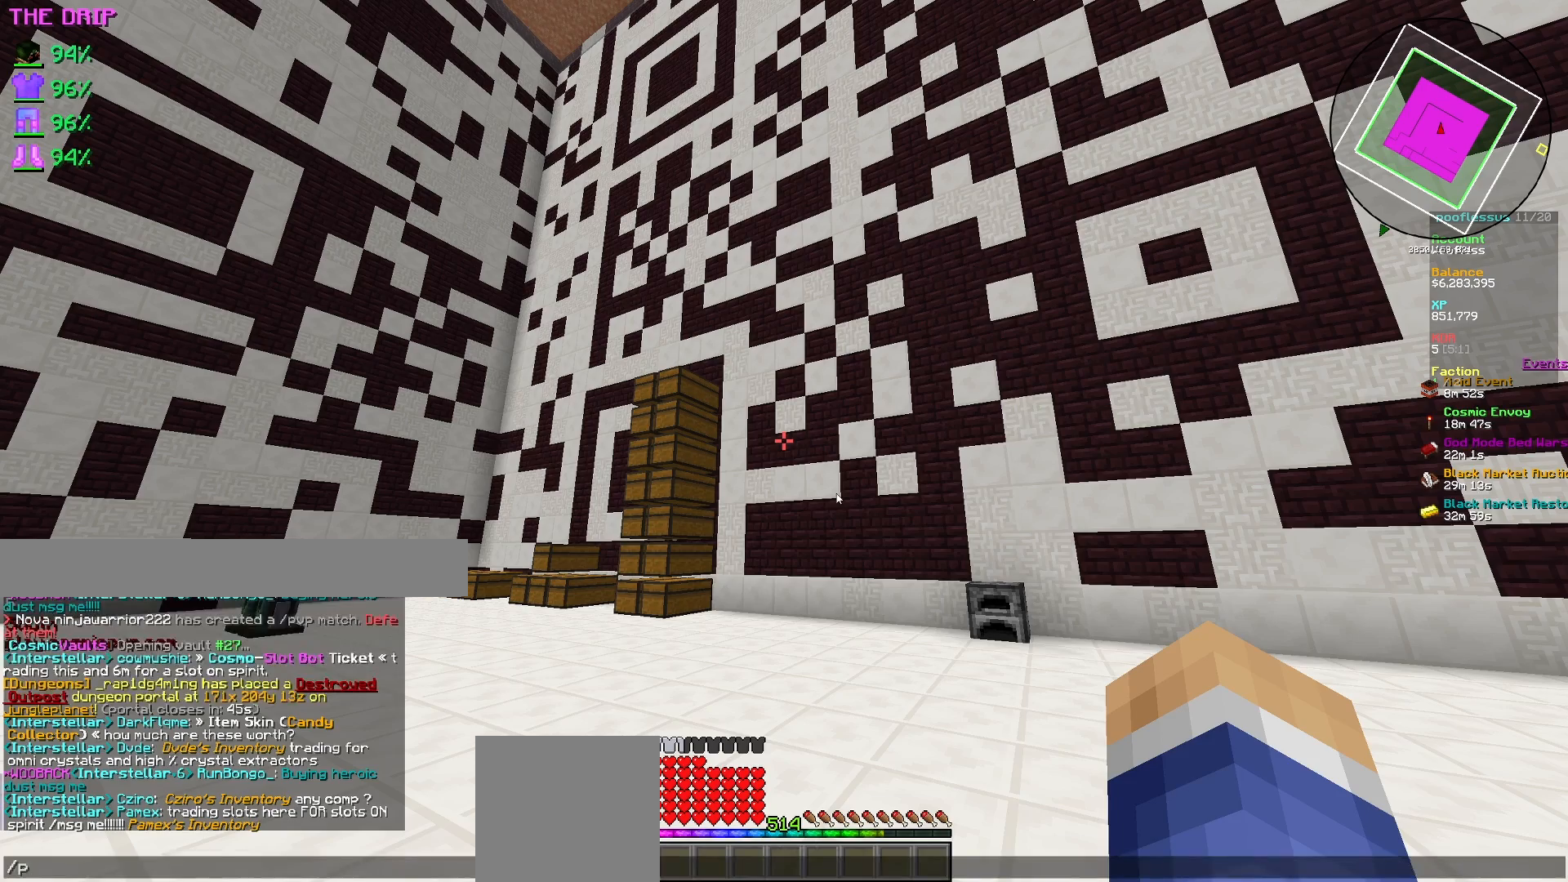
{"keys": [], "mouse": [], "events": []}
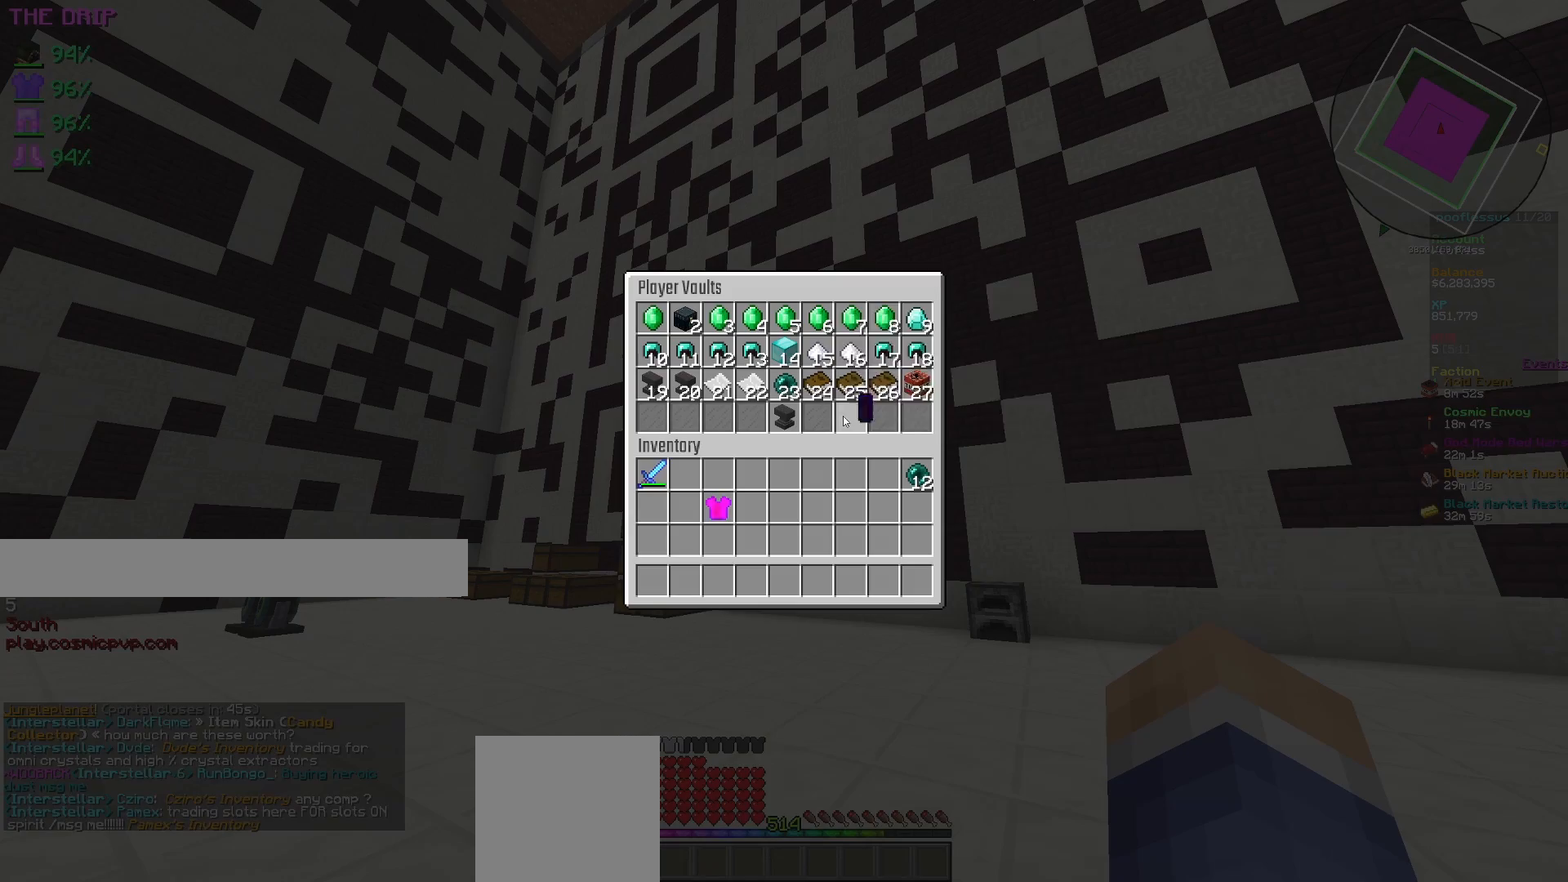
{"keys": [], "mouse": [], "events": []}
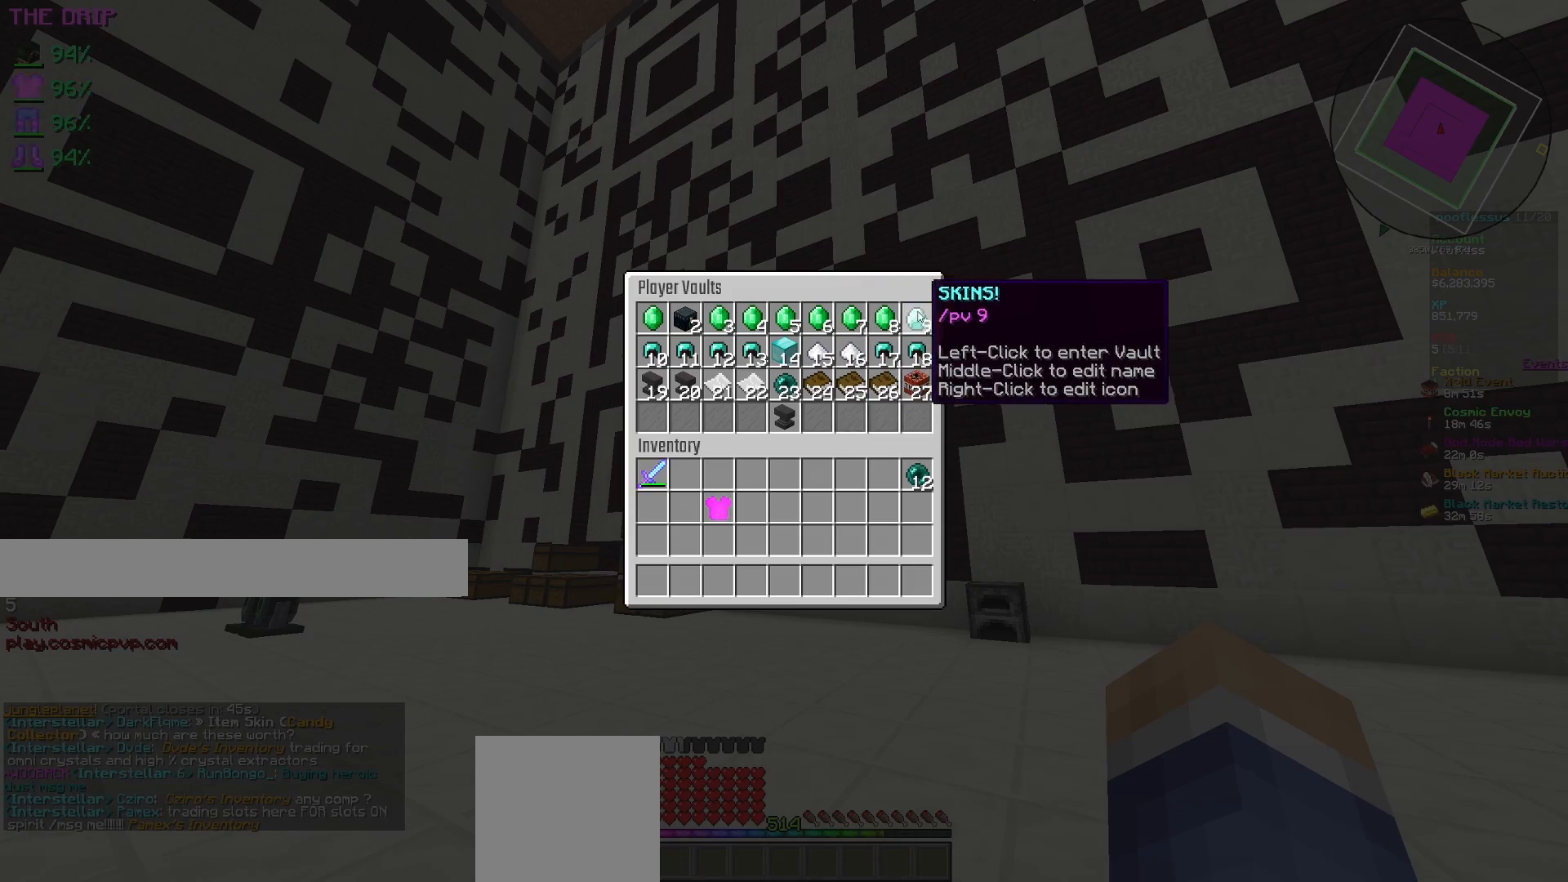
{"keys": [], "mouse": [], "events": [[100, "mouse_left", "down"], [183, "mouse_left", "up"]]}
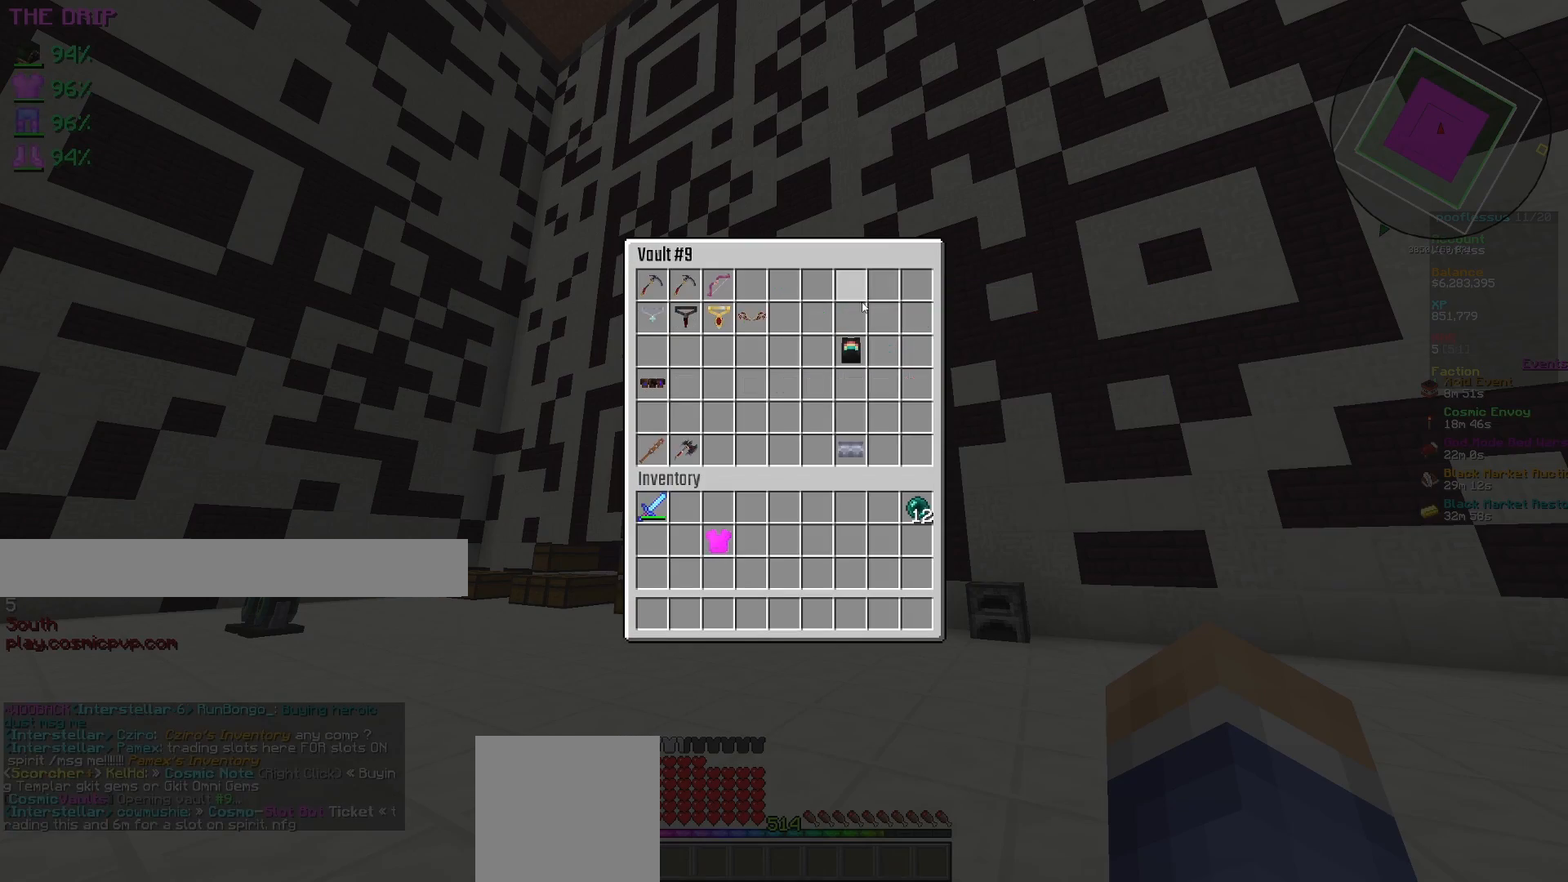
{"keys": [], "mouse": [], "events": [[217, "mouse_left", "down"], [267, "mouse_left", "up"]]}
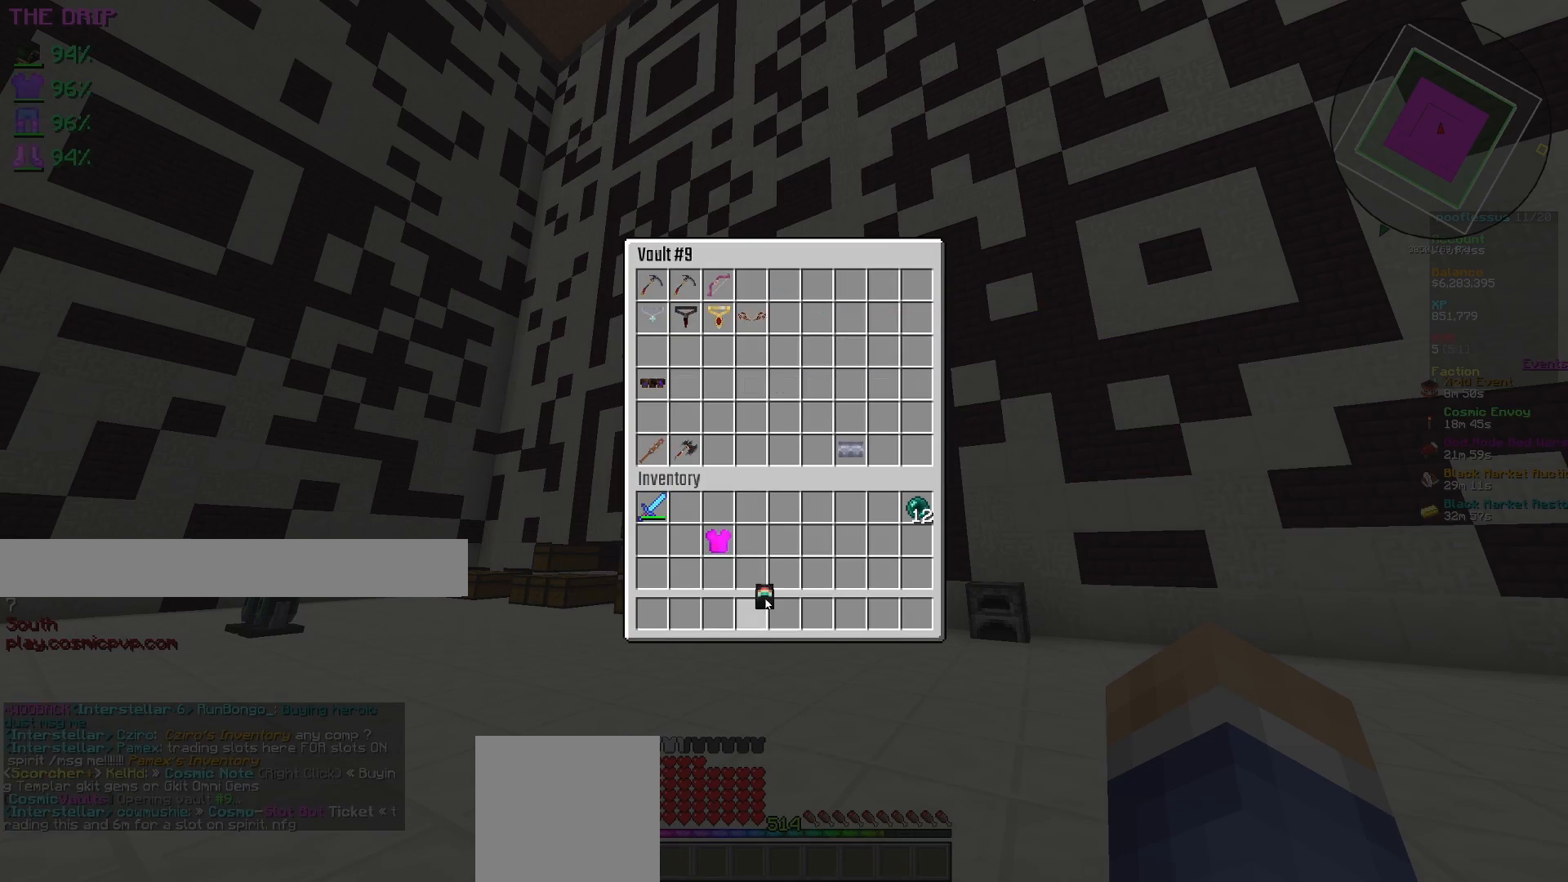
{"keys": [], "mouse": [], "events": [[183, "mouse_left", "down"], [250, "mouse_left", "up"]]}
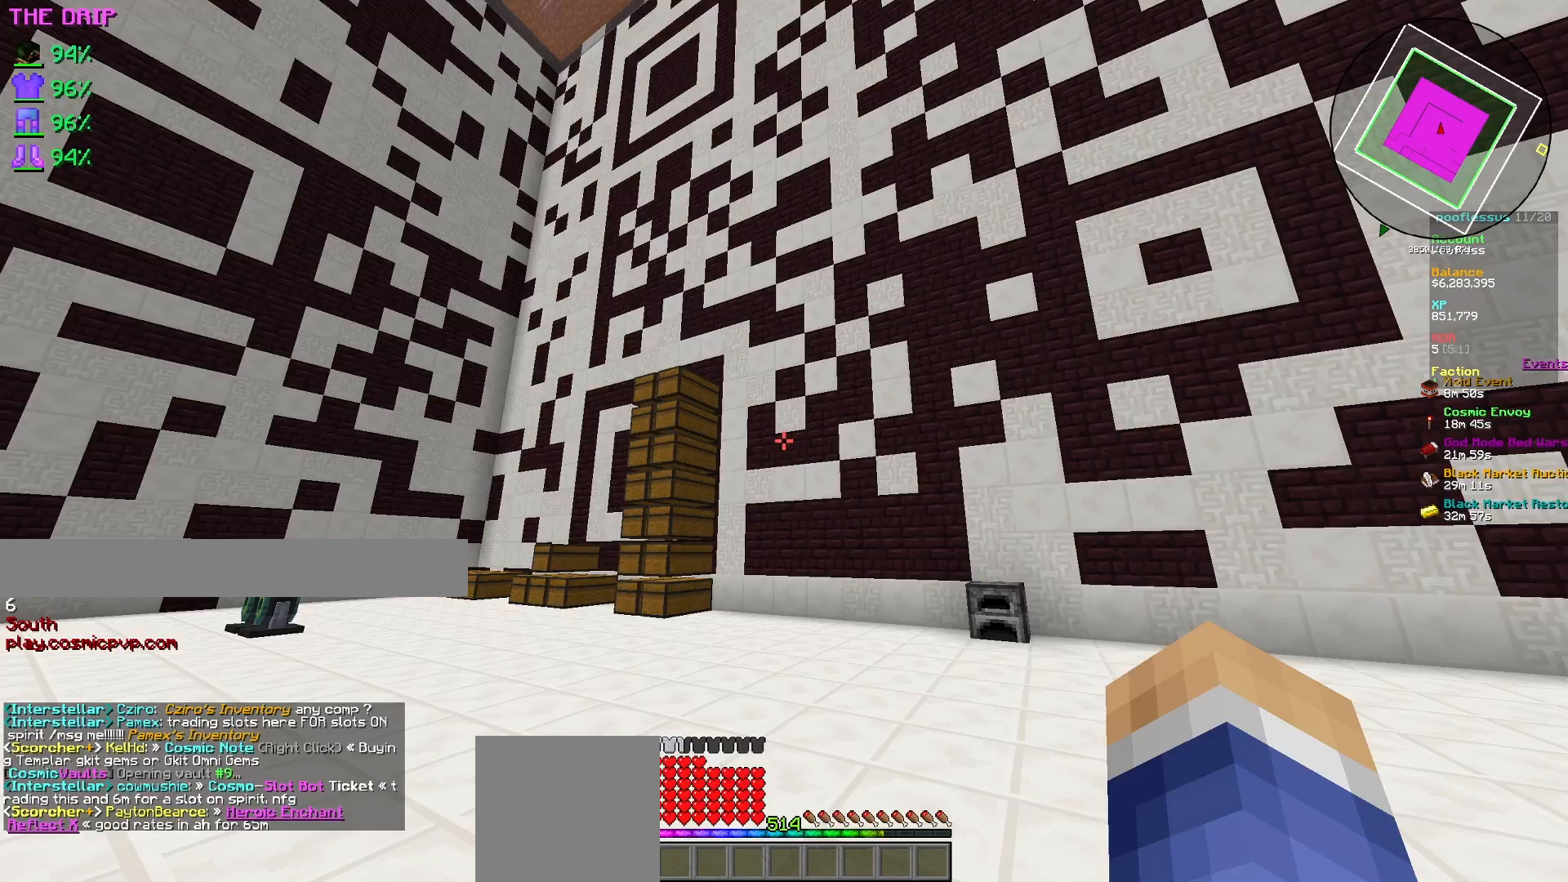
{"keys": [], "mouse": [], "events": []}
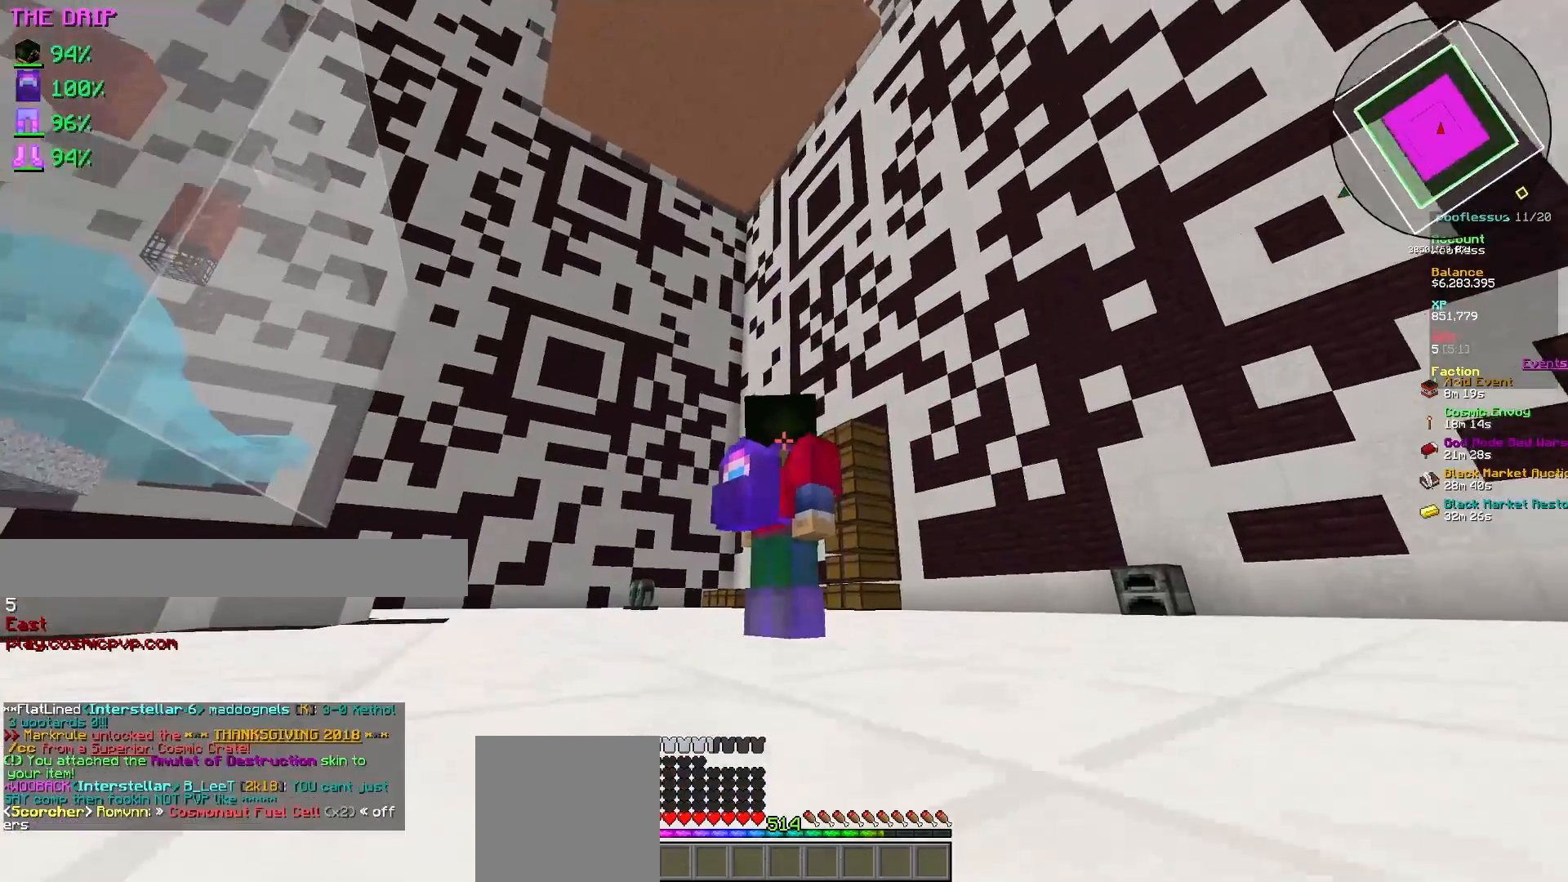
{"keys": [], "mouse": [], "events": []}
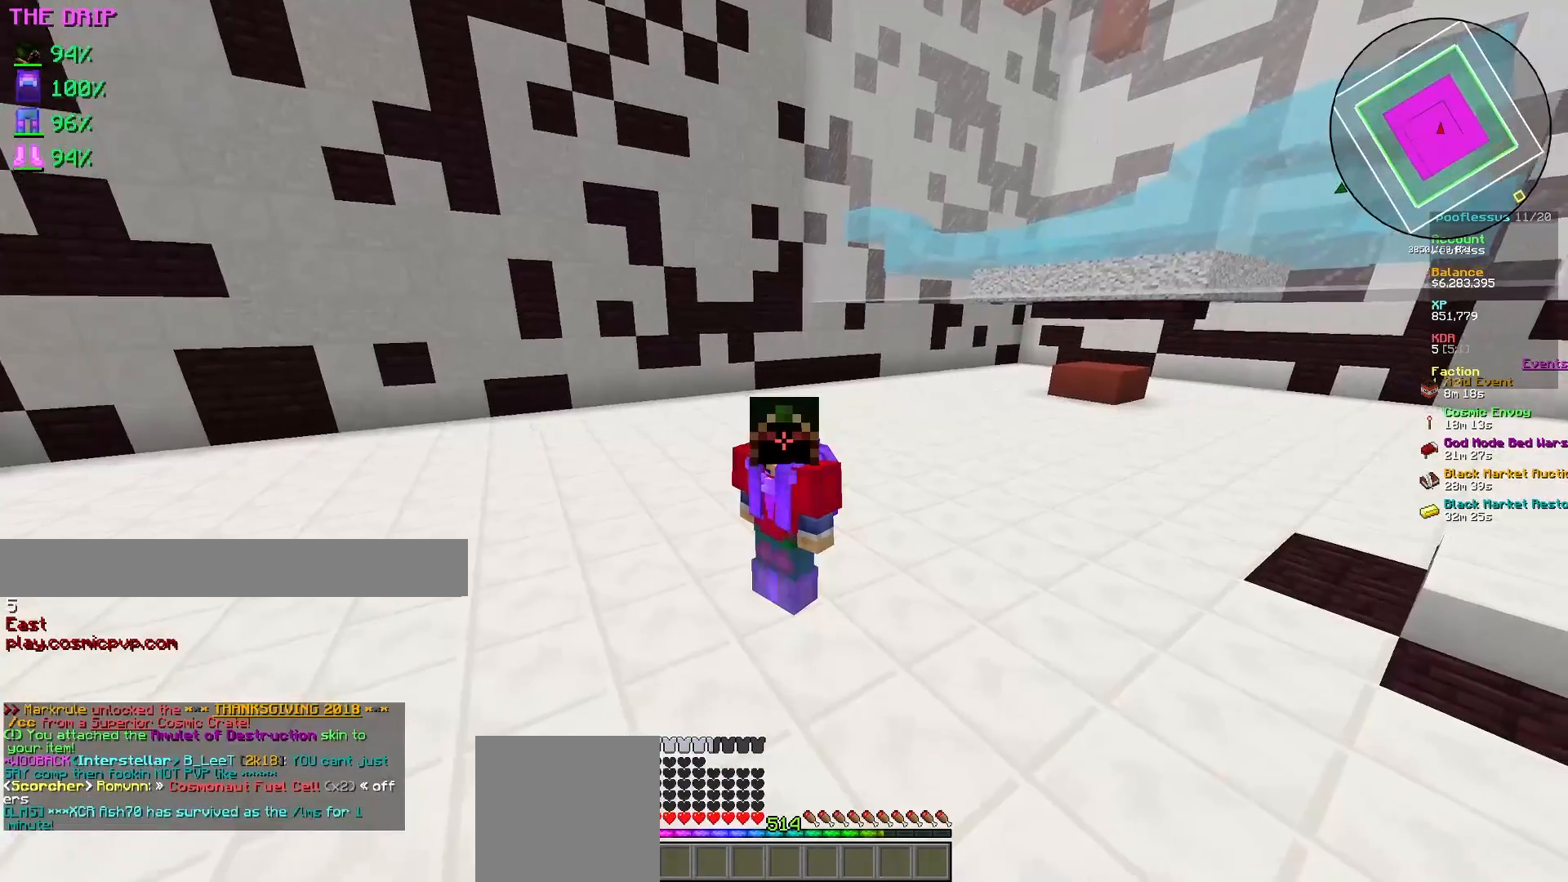
{"keys": [], "mouse": [], "events": []}
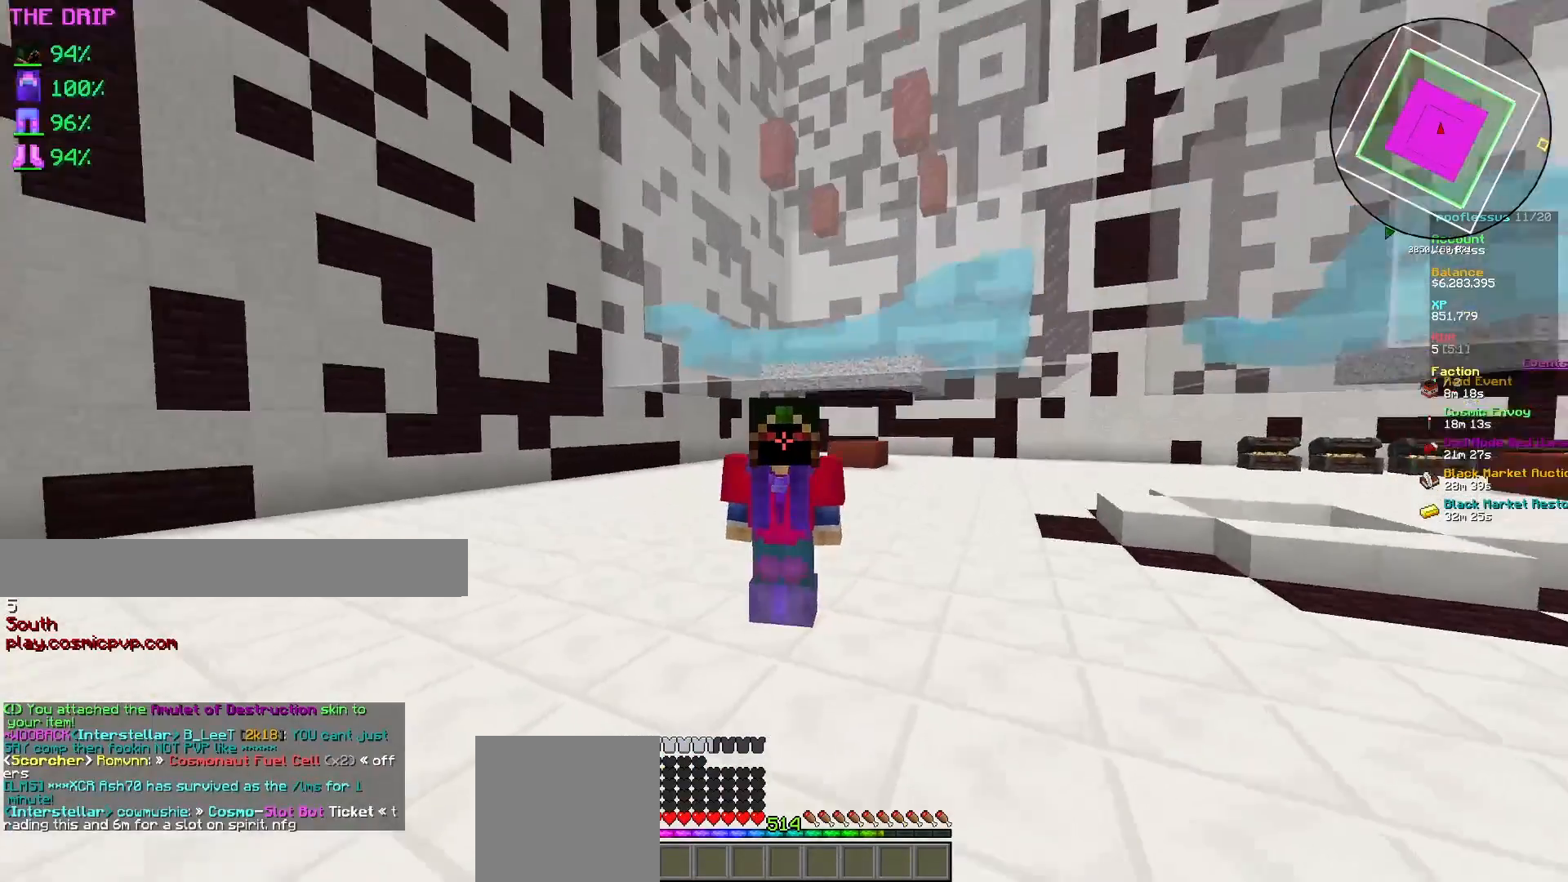
{"keys": [], "mouse": [], "events": []}
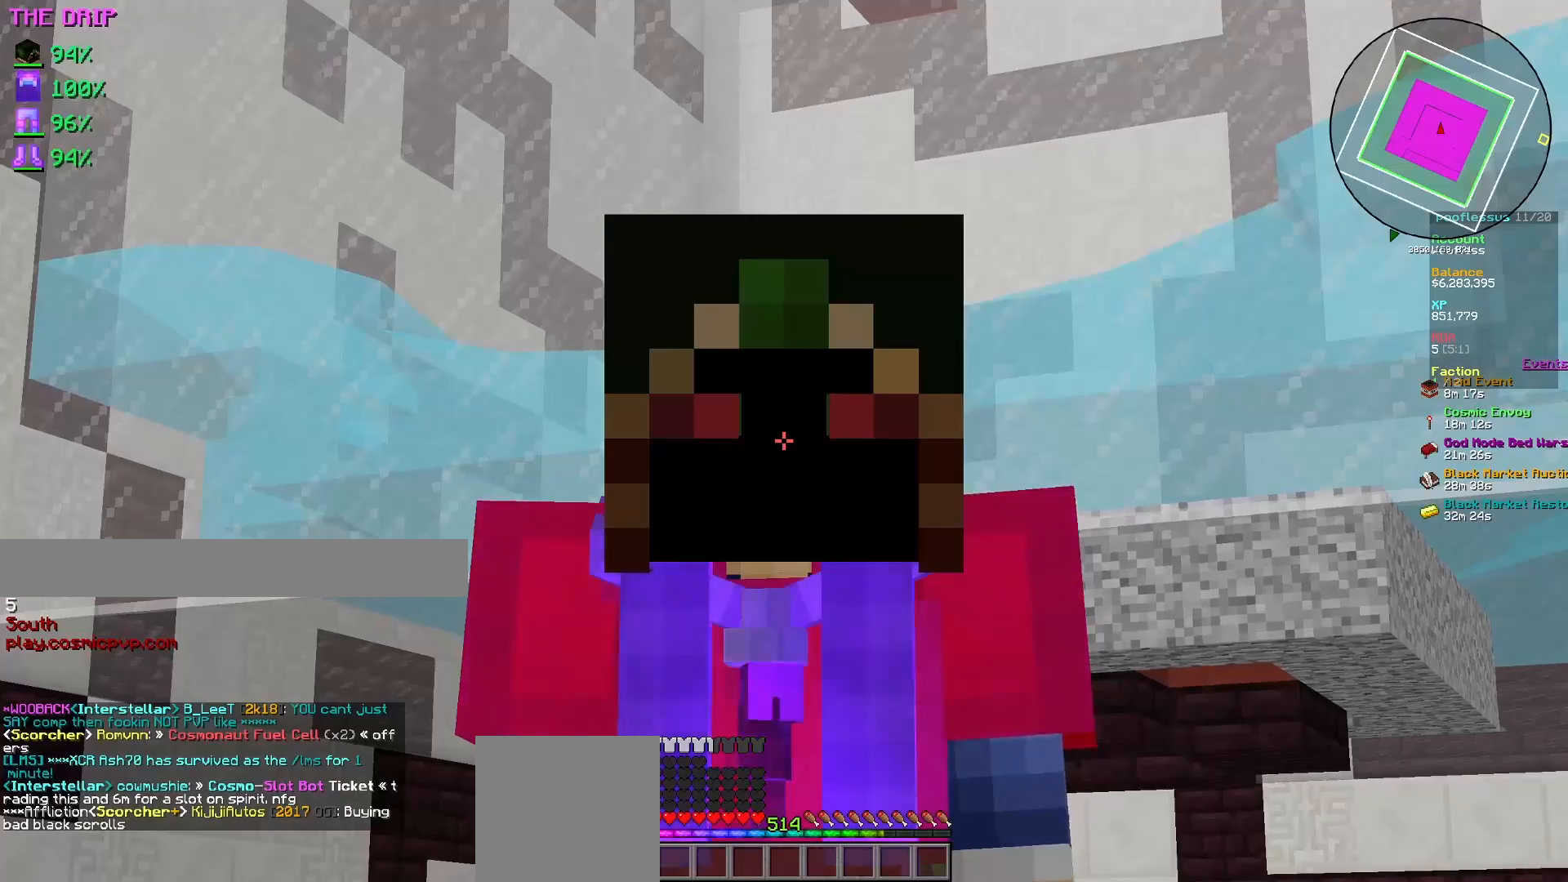
{"keys": [], "mouse": [], "events": []}
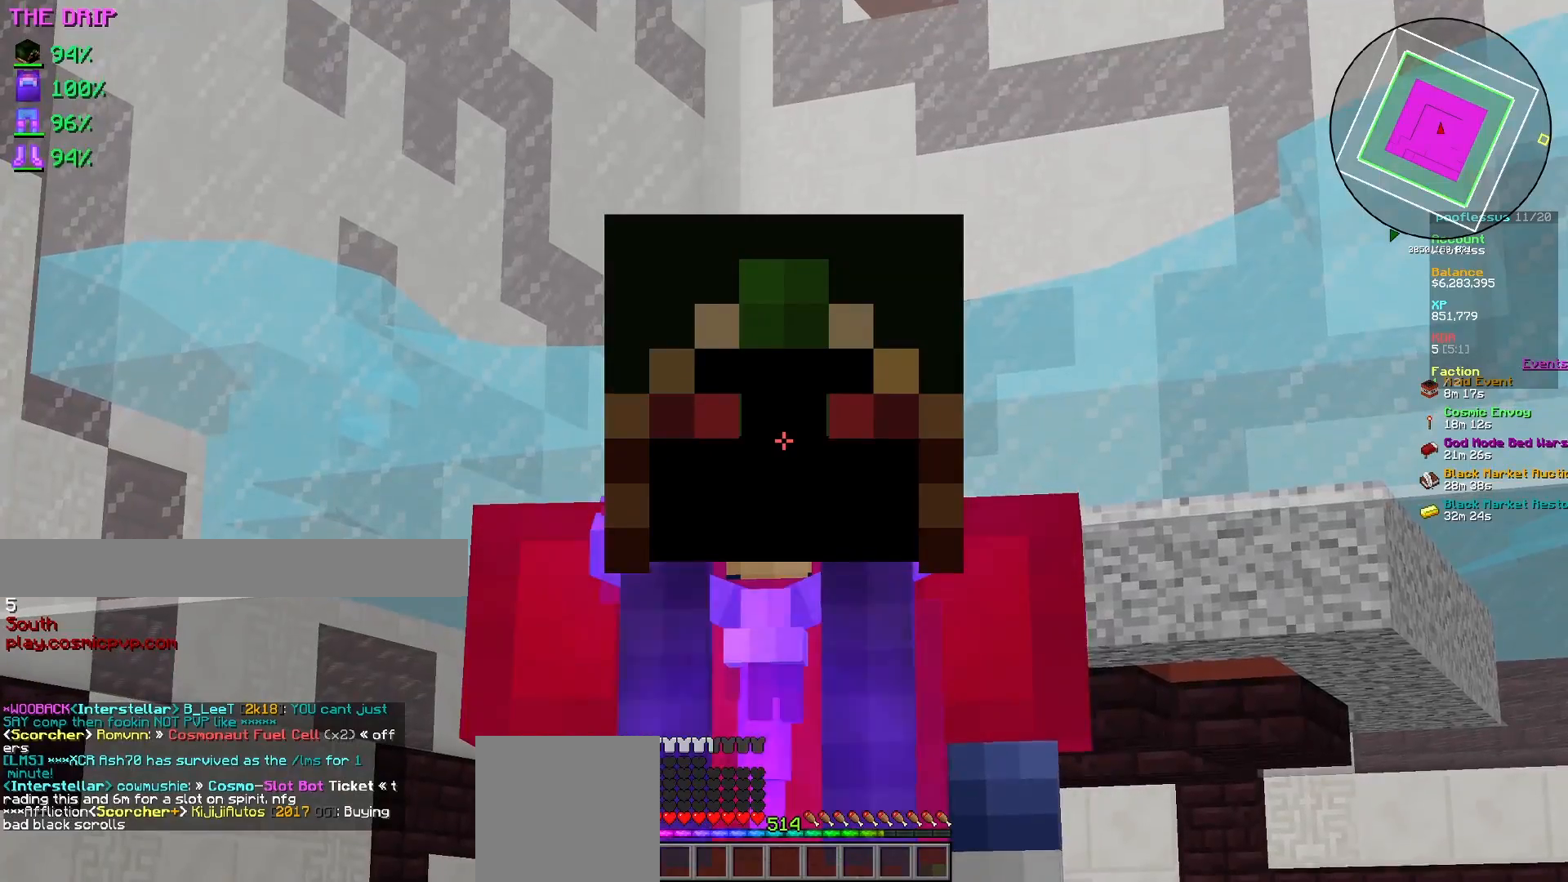
{"keys": [], "mouse": [], "events": []}
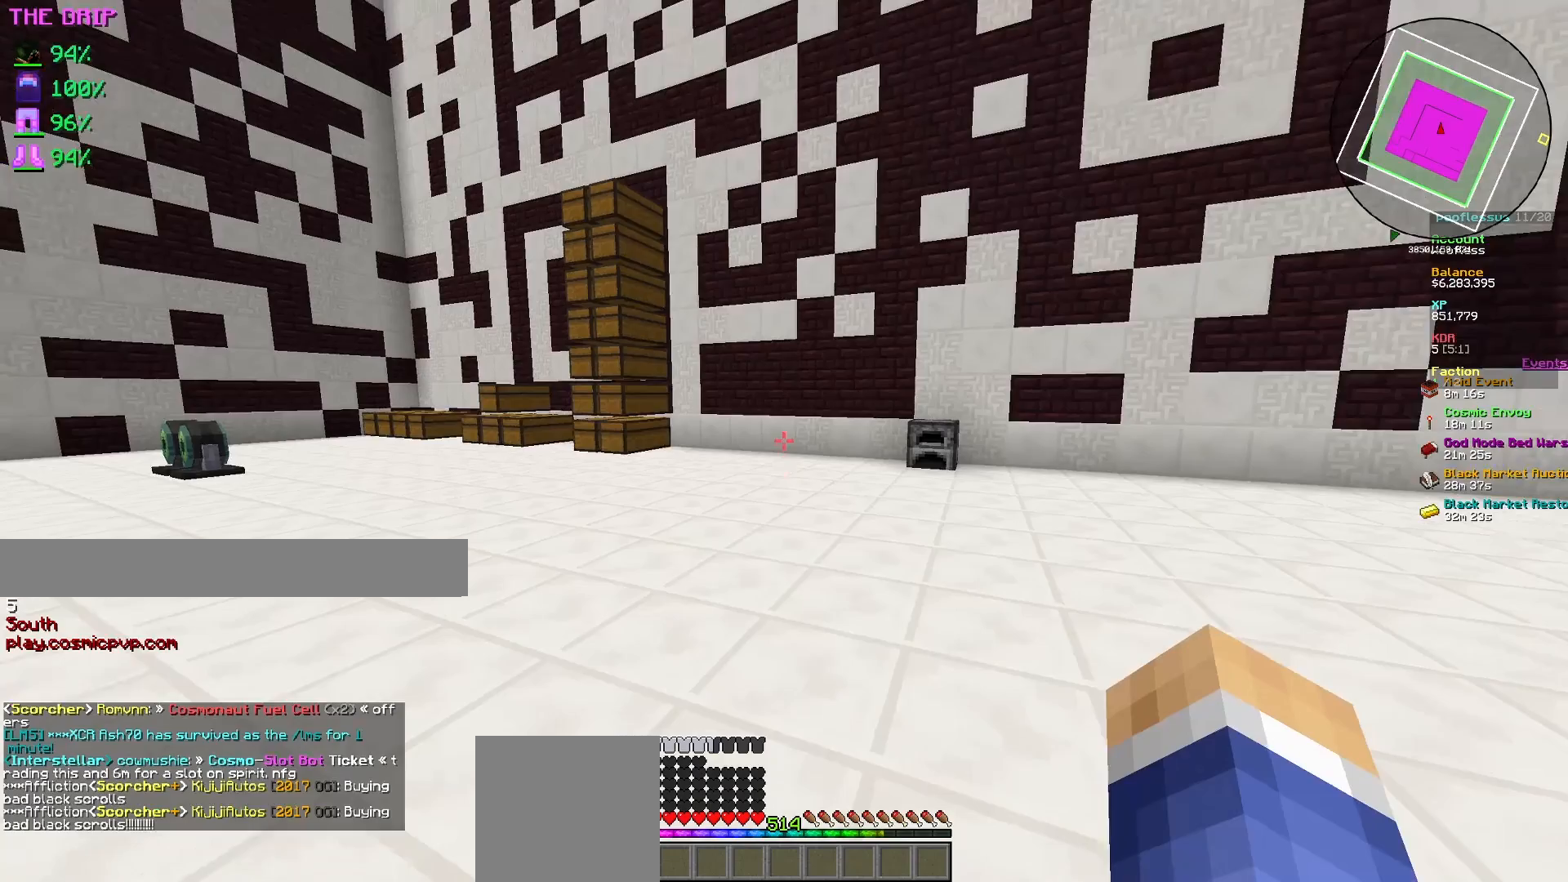
{"keys": [], "mouse": [], "events": []}
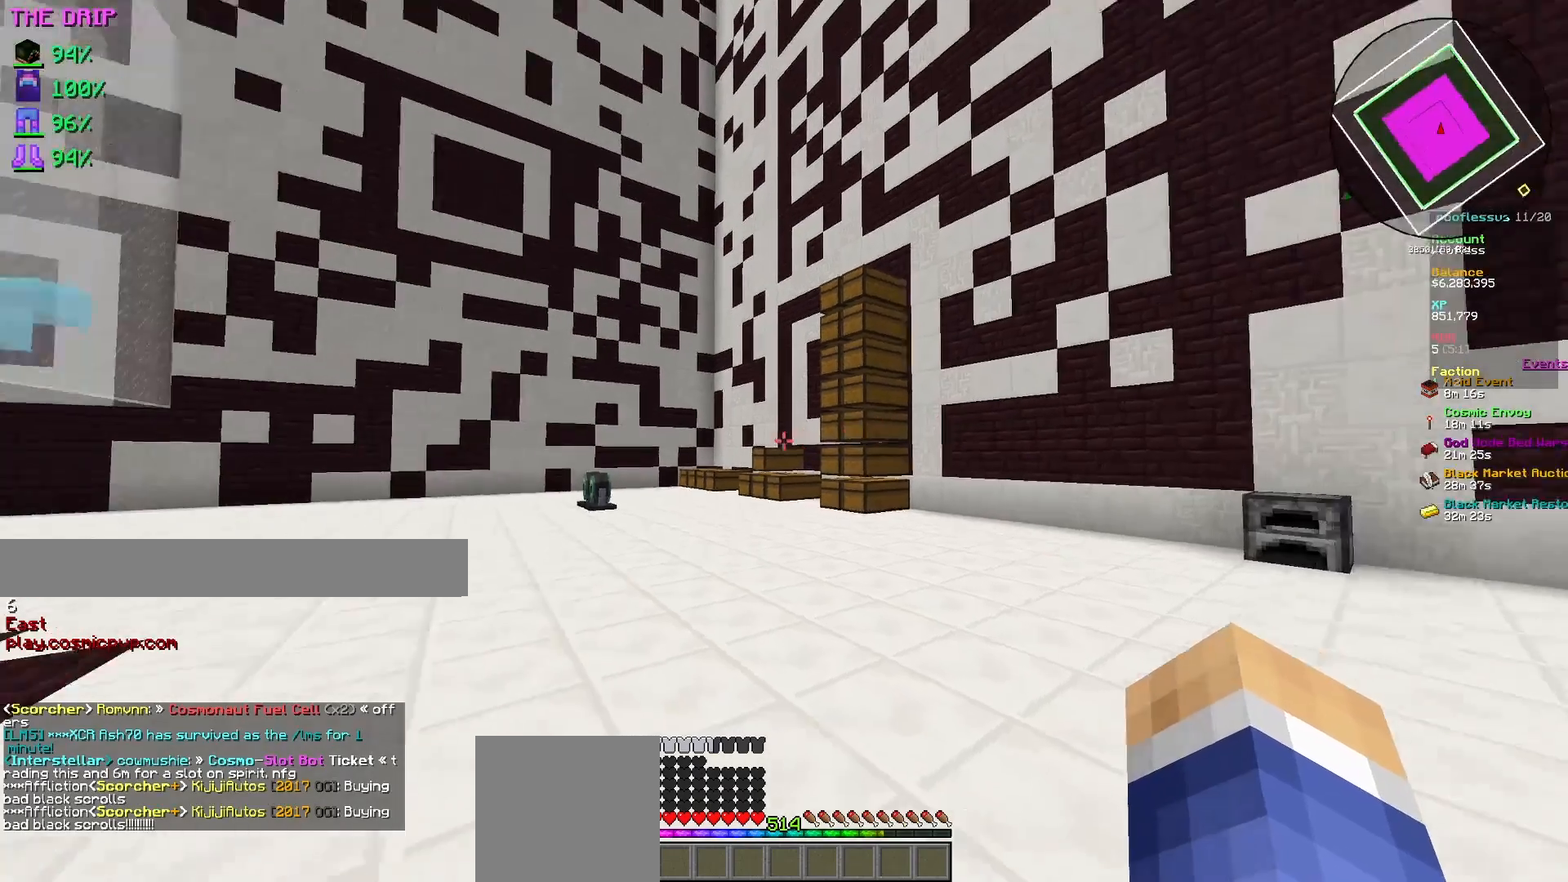
{"keys": [], "mouse": [], "events": [[233, "w", "down"], [300, "d", "down"], [450, "d", "up"], [450, "w", "up"]]}
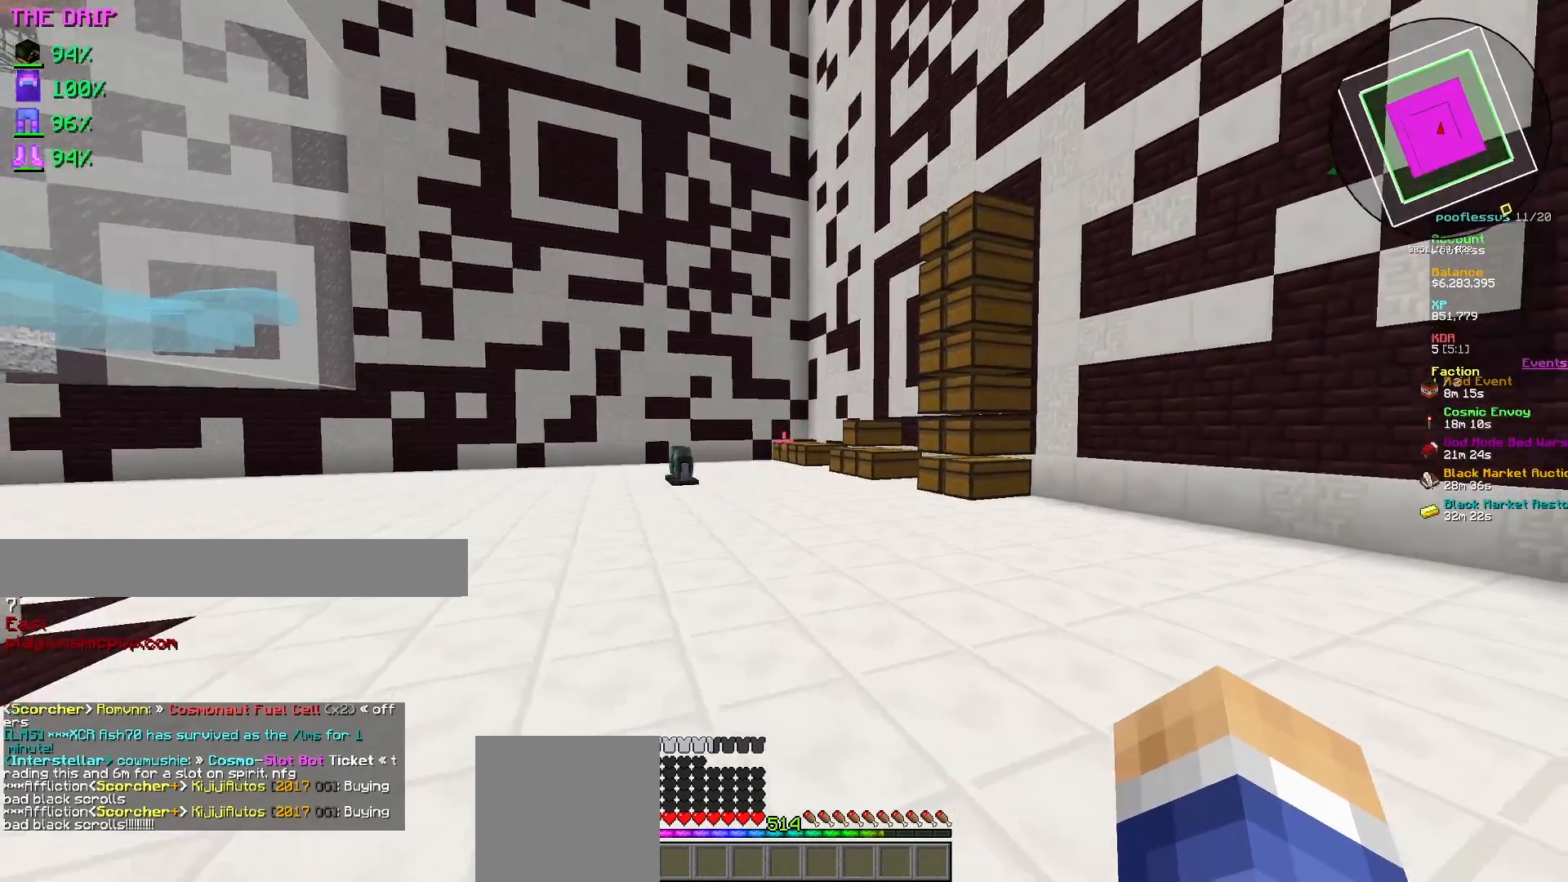
{"keys": ["a", "w"], "mouse": ["left"], "events": [[283, "w", "down"], [300, "a", "down"], [333, "mouse_left", "down"]]}
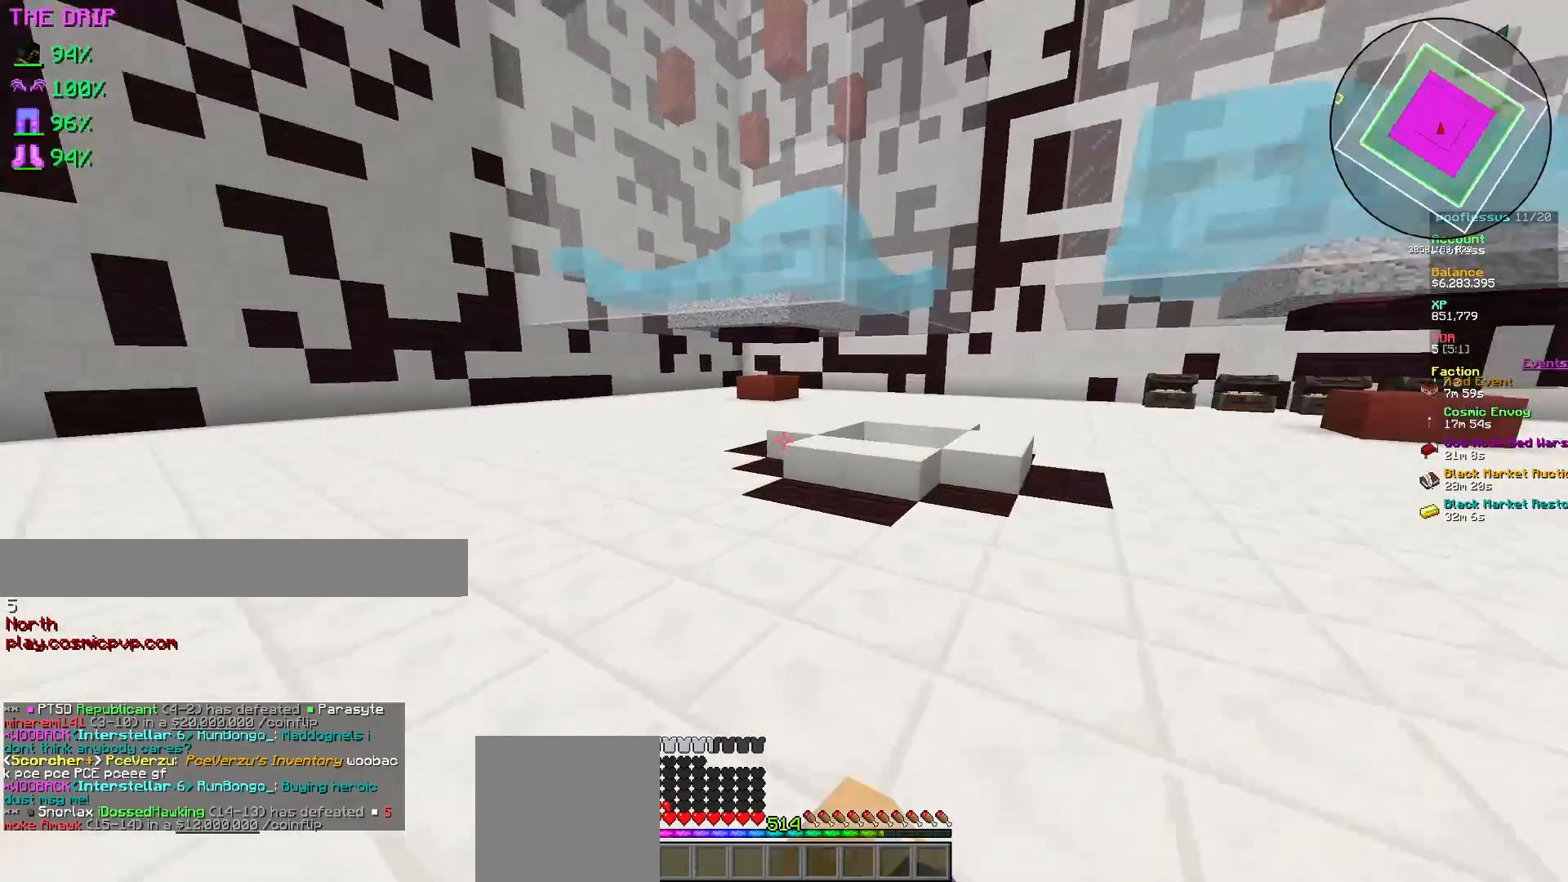
{"keys": ["a"], "mouse": [], "events": [[33, "mouse_left", "up"], [467, "w", "up"]]}
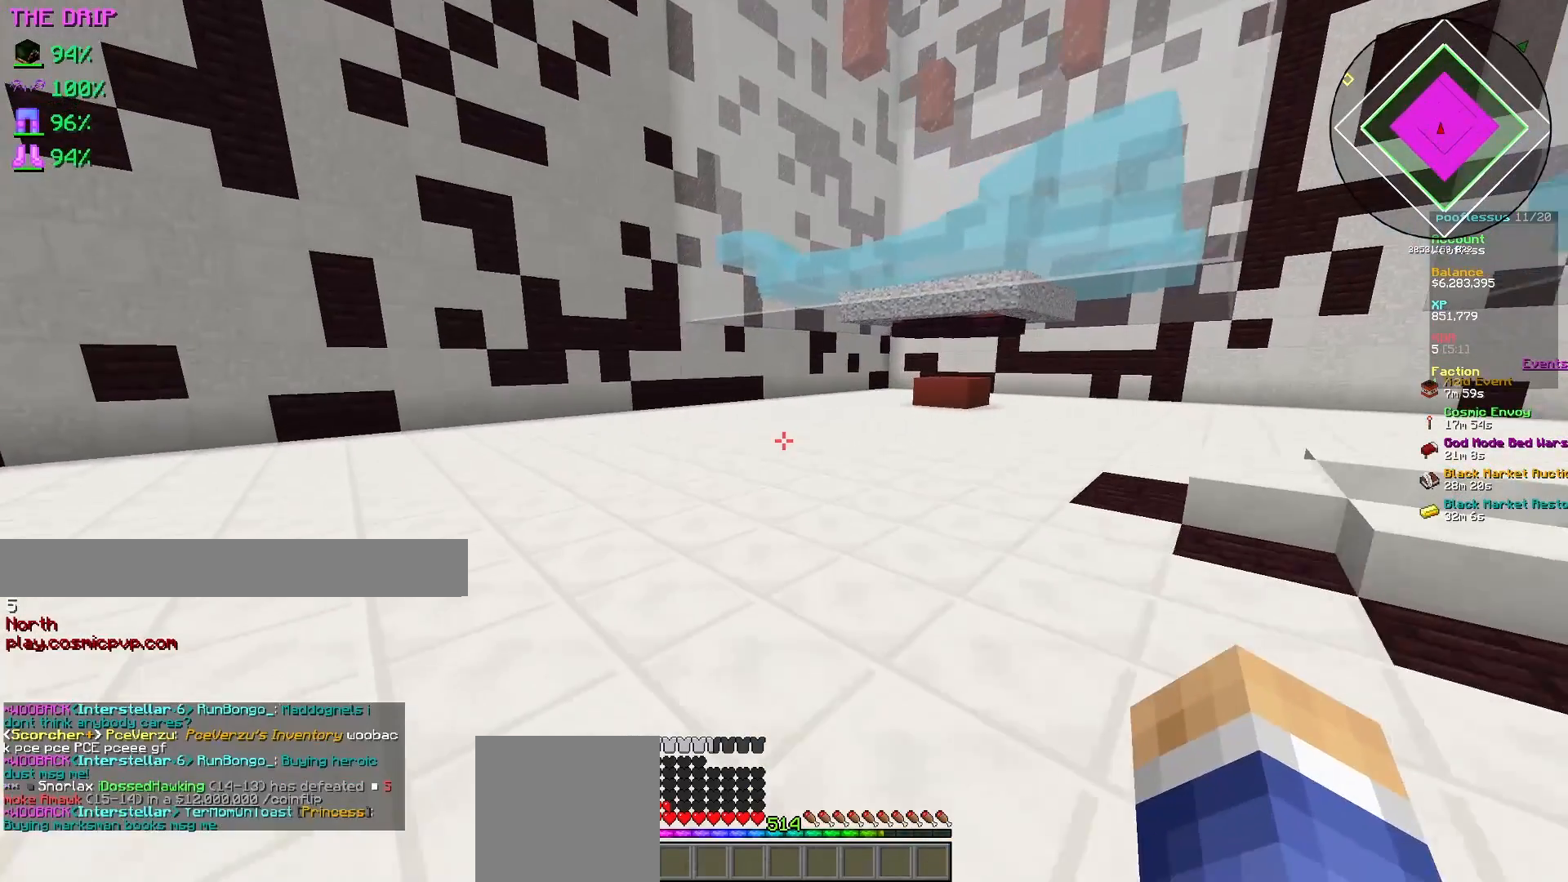
{"keys": [], "mouse": [], "events": [[17, "a", "up"]]}
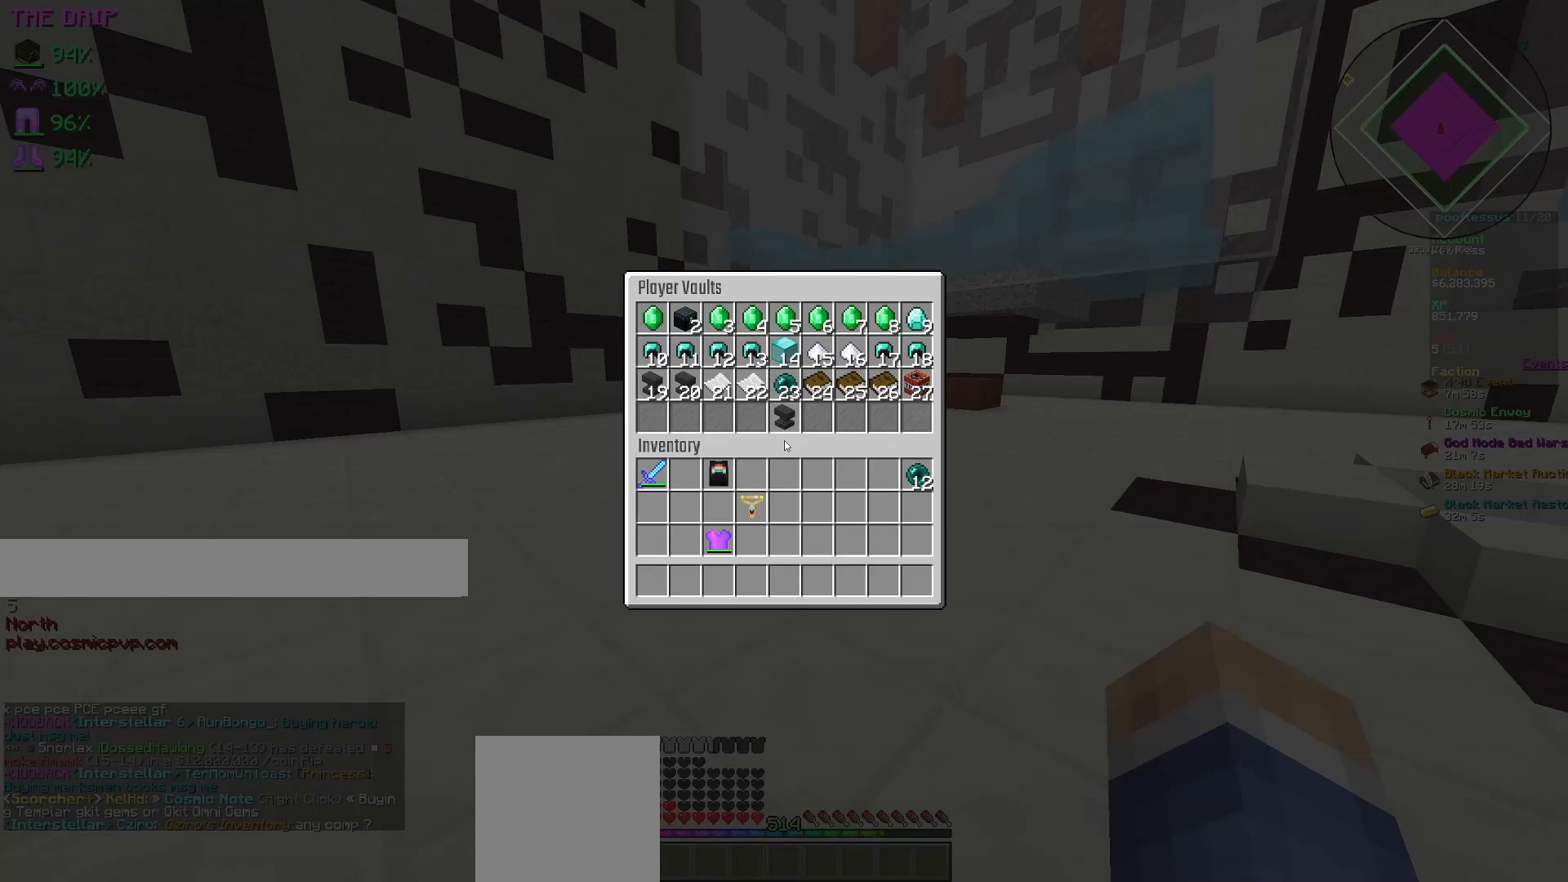
{"keys": [], "mouse": [], "events": []}
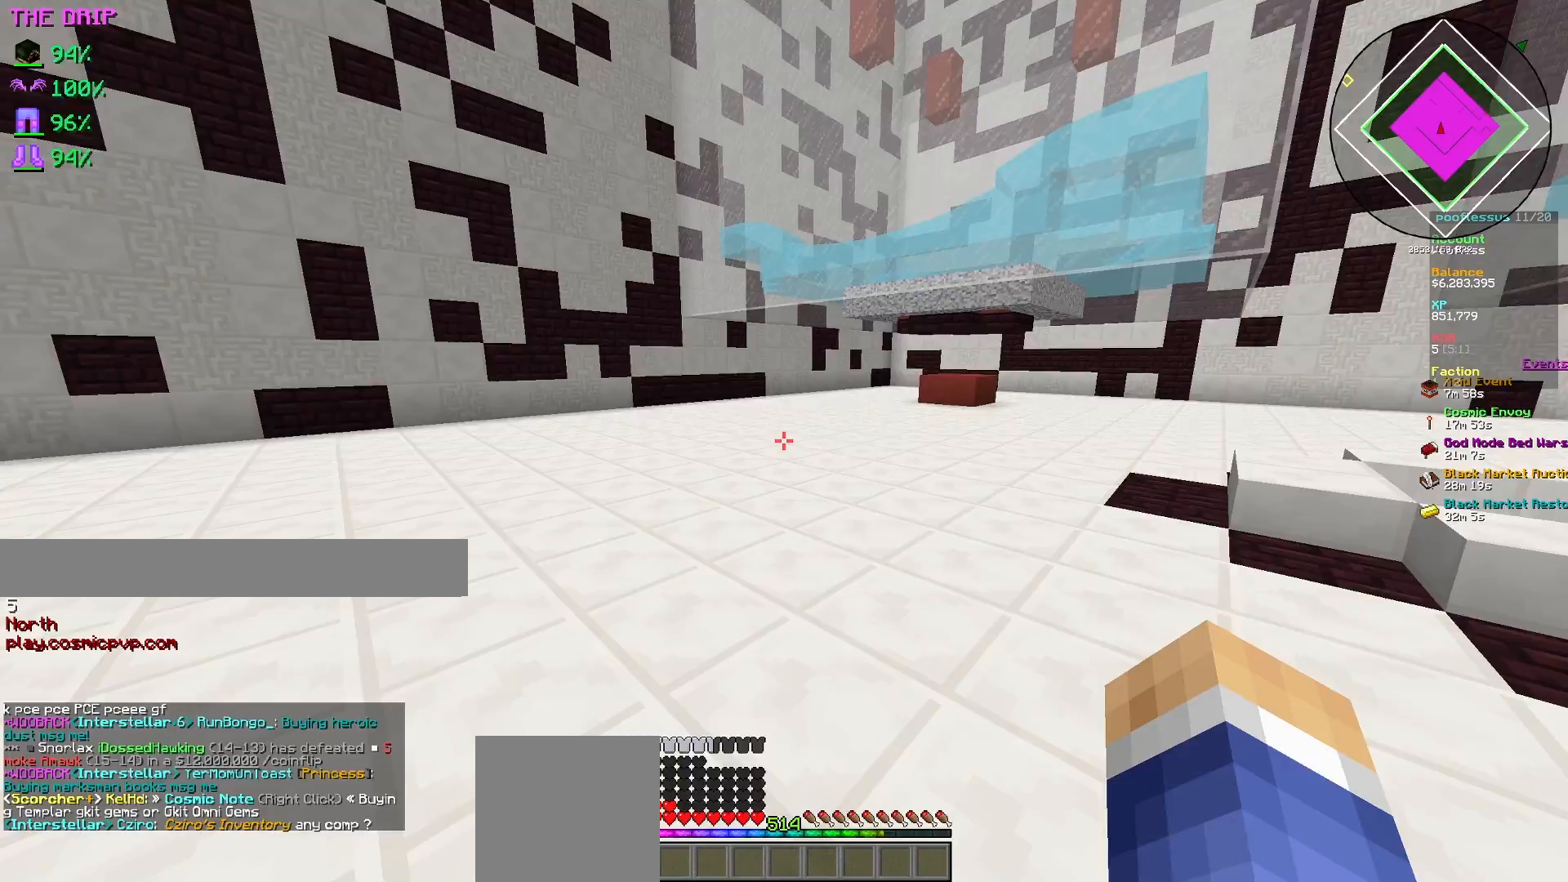
{"keys": [], "mouse": [], "events": []}
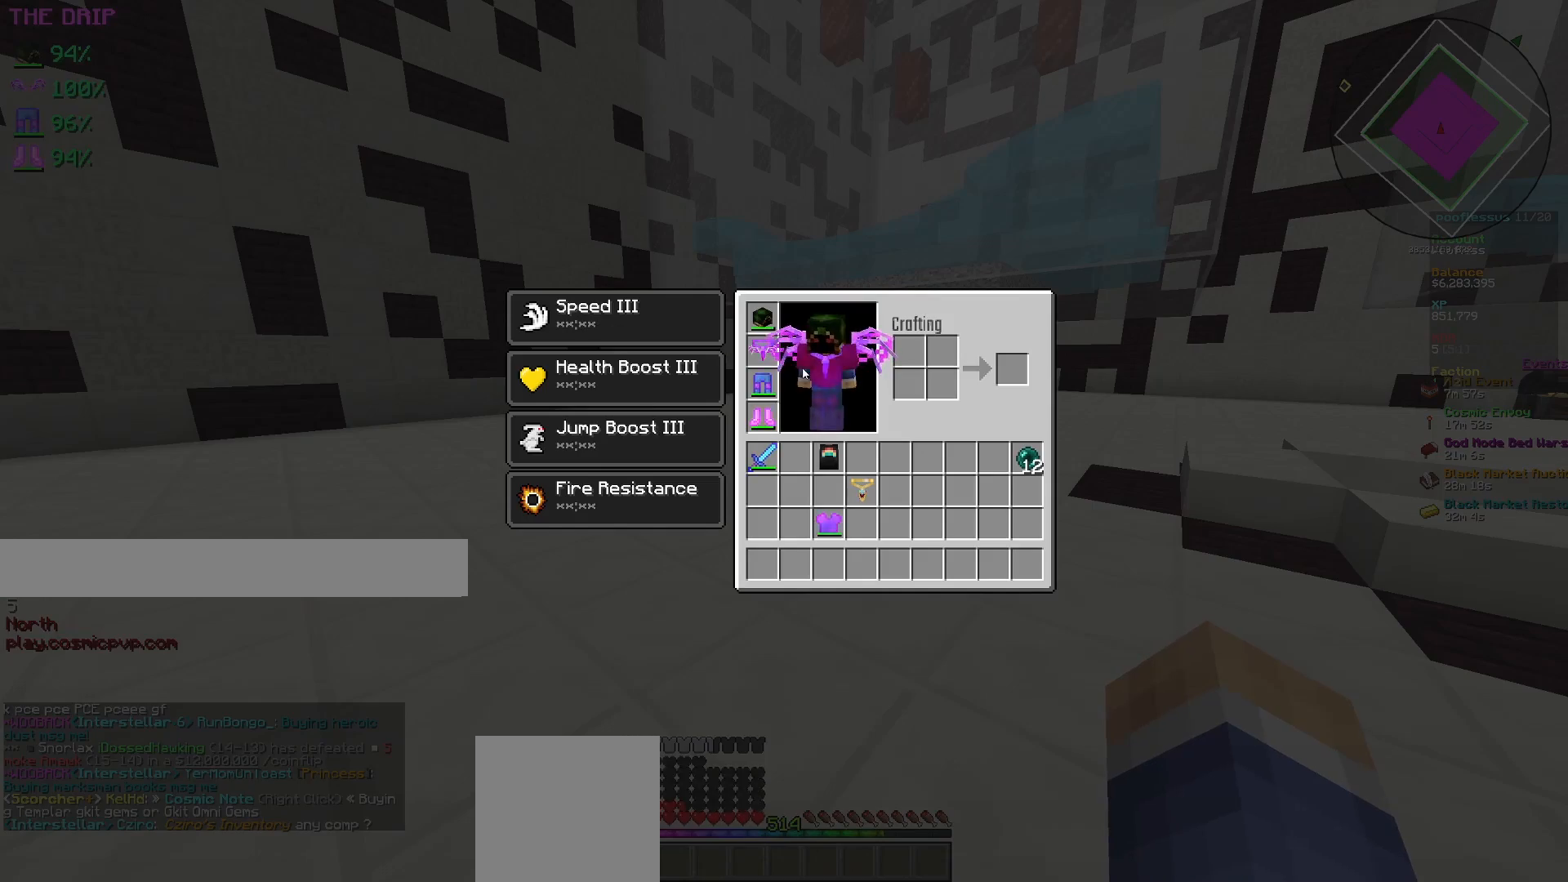
{"keys": [], "mouse": [], "events": [[367, "mouse_left", "down"], [417, "mouse_left", "up"]]}
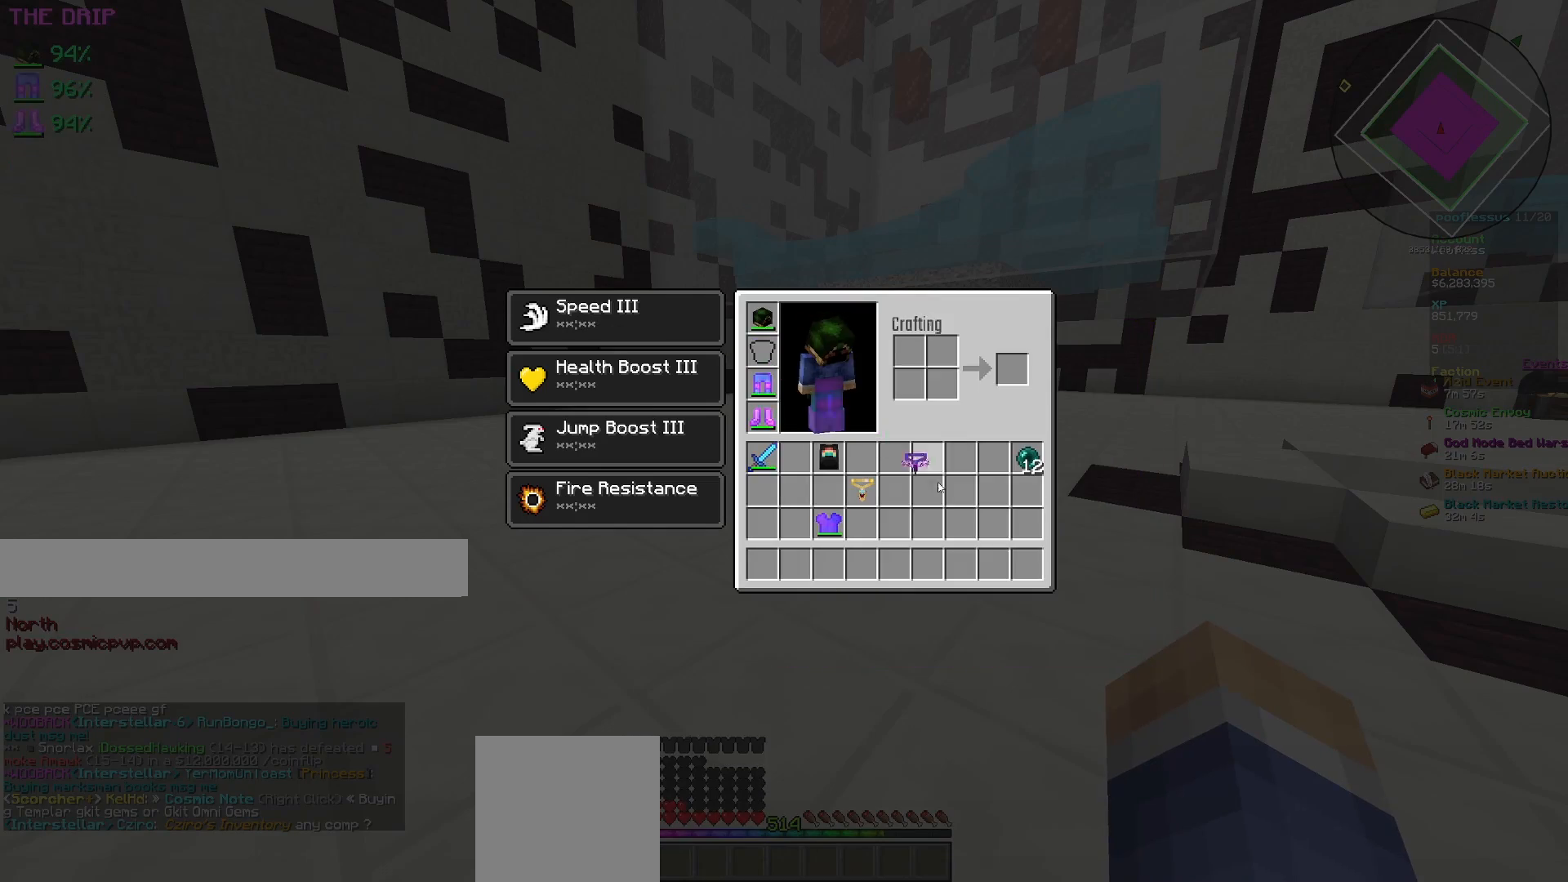
{"keys": [], "mouse": [], "events": [[267, "mouse_left", "down"], [350, "mouse_left", "up"]]}